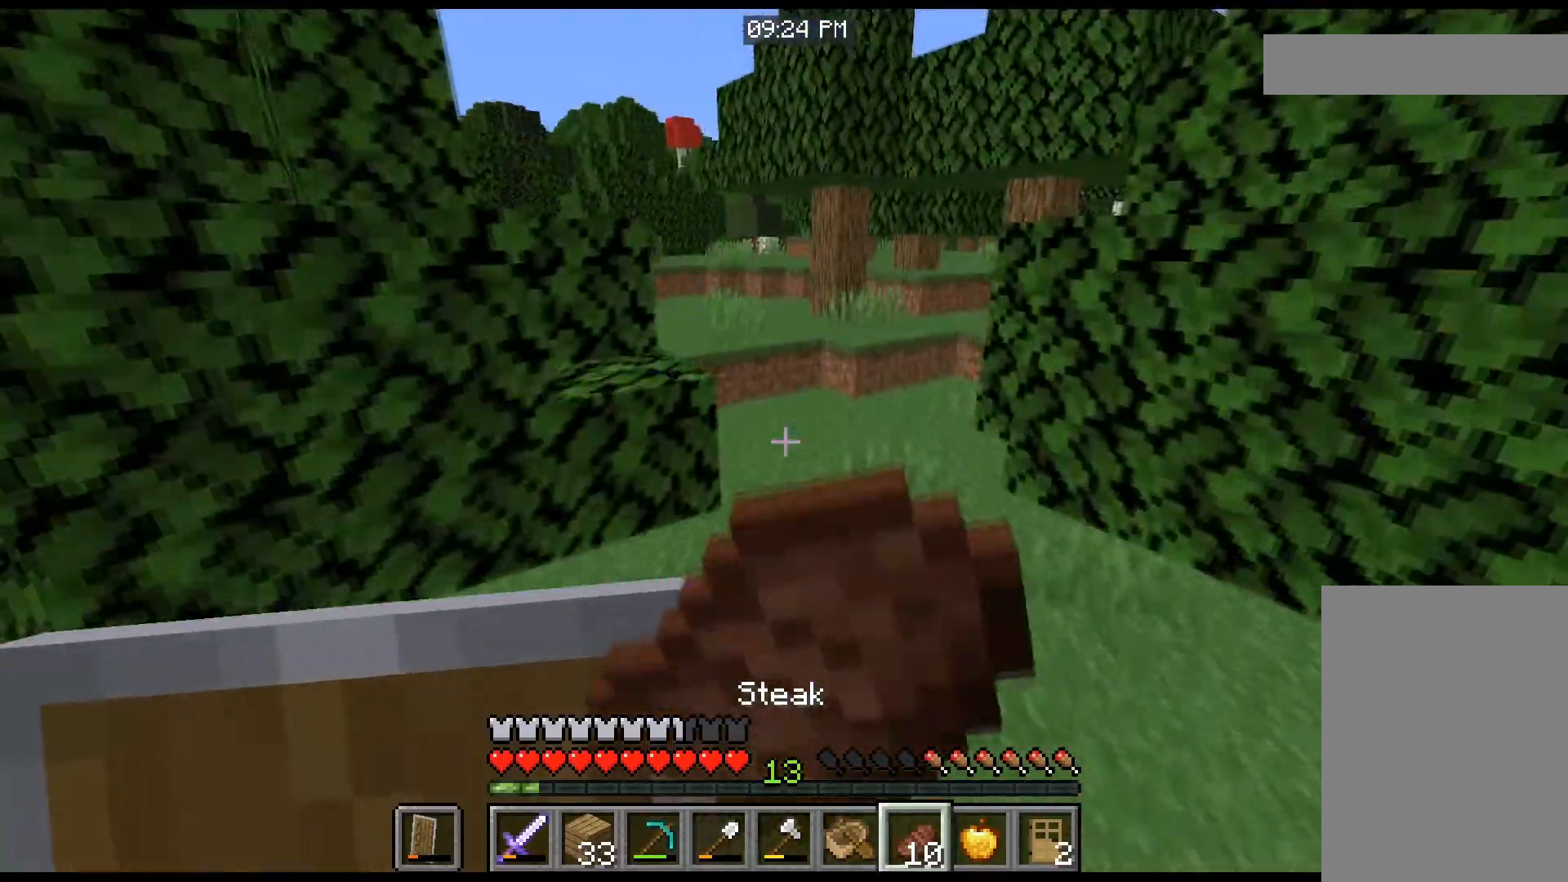
Gameplay with keyboard and mouse; each line is a JSON object with the keys and mouse buttons held at the frame after it. "events" lists presses ("down") and releases ("up") of "a", "d", "s", "space", "w", "mouse_left" and "mouse_right" between this image and that frame as [ms after this image, input, new state], when the widget could be followed in between. "mouse_left", "mouse_right" = the "left", "right" buttons of the "mouse" list. No other keys are recorded. Fast repeated clicks can show as one long hold. Mouse movement is not recorded.
{"keys": ["space", "w"], "mouse": ["right"], "events": [[234, "d", "down"], [501, "d", "up"]]}
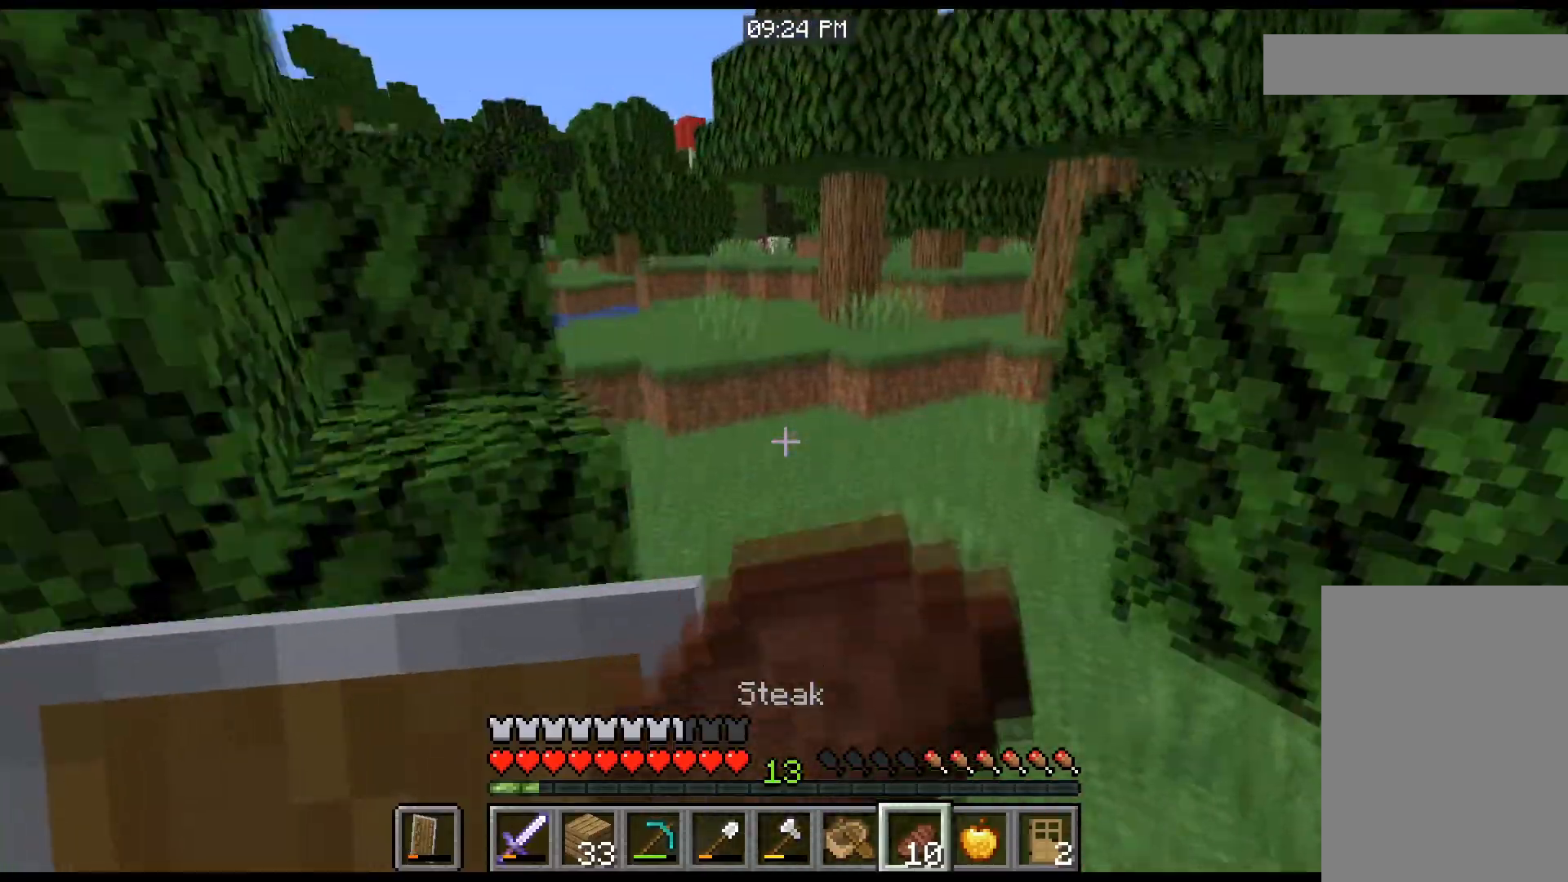
{"keys": ["space", "w"], "mouse": ["right"], "events": []}
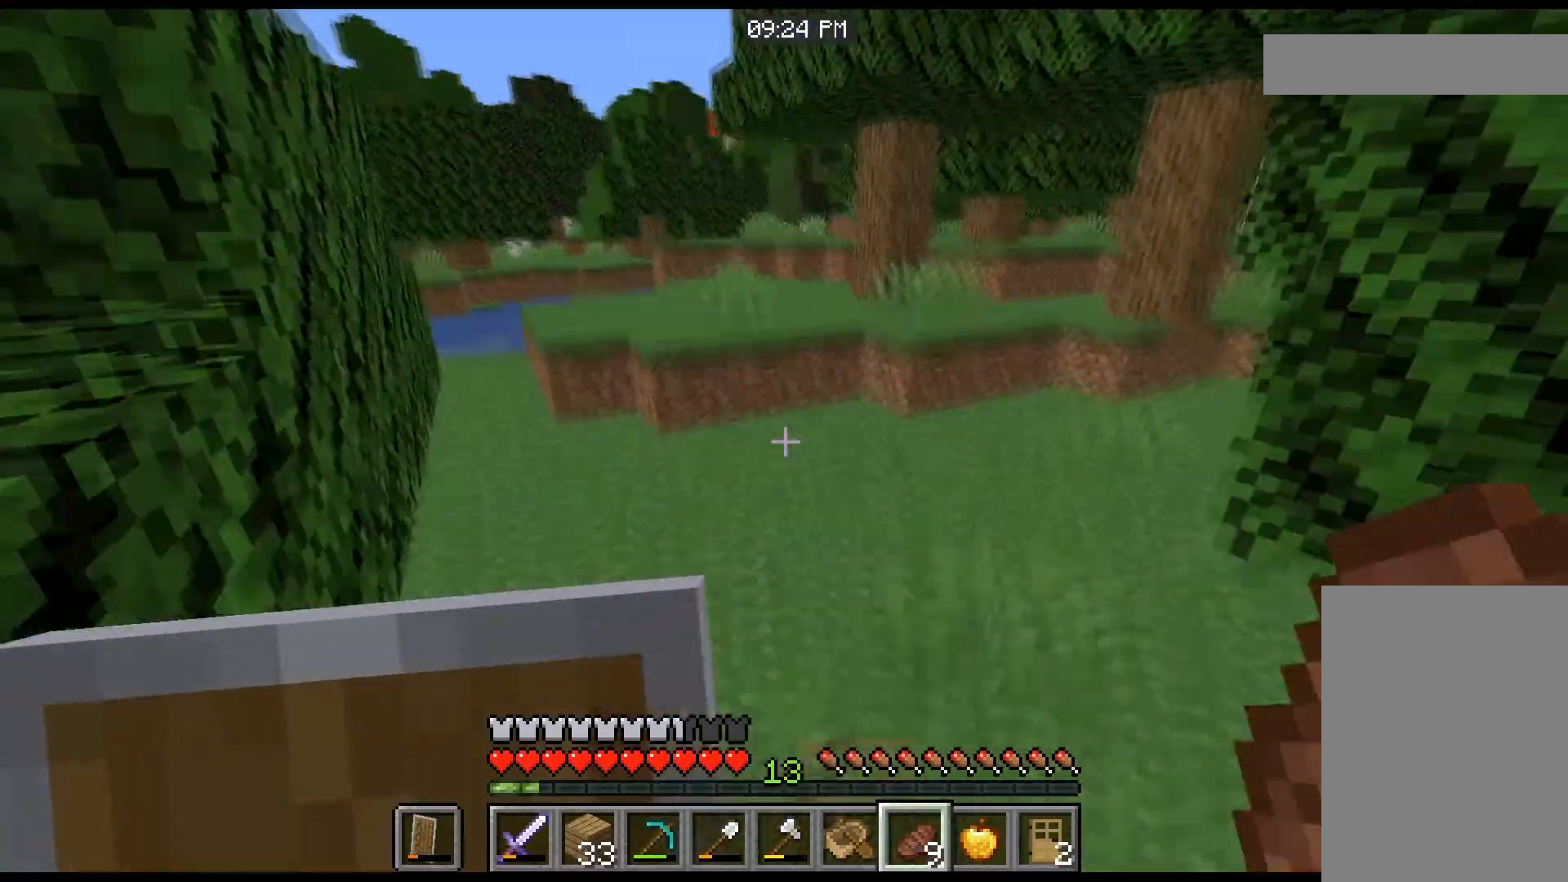
{"keys": ["space", "w"], "mouse": ["right"], "events": []}
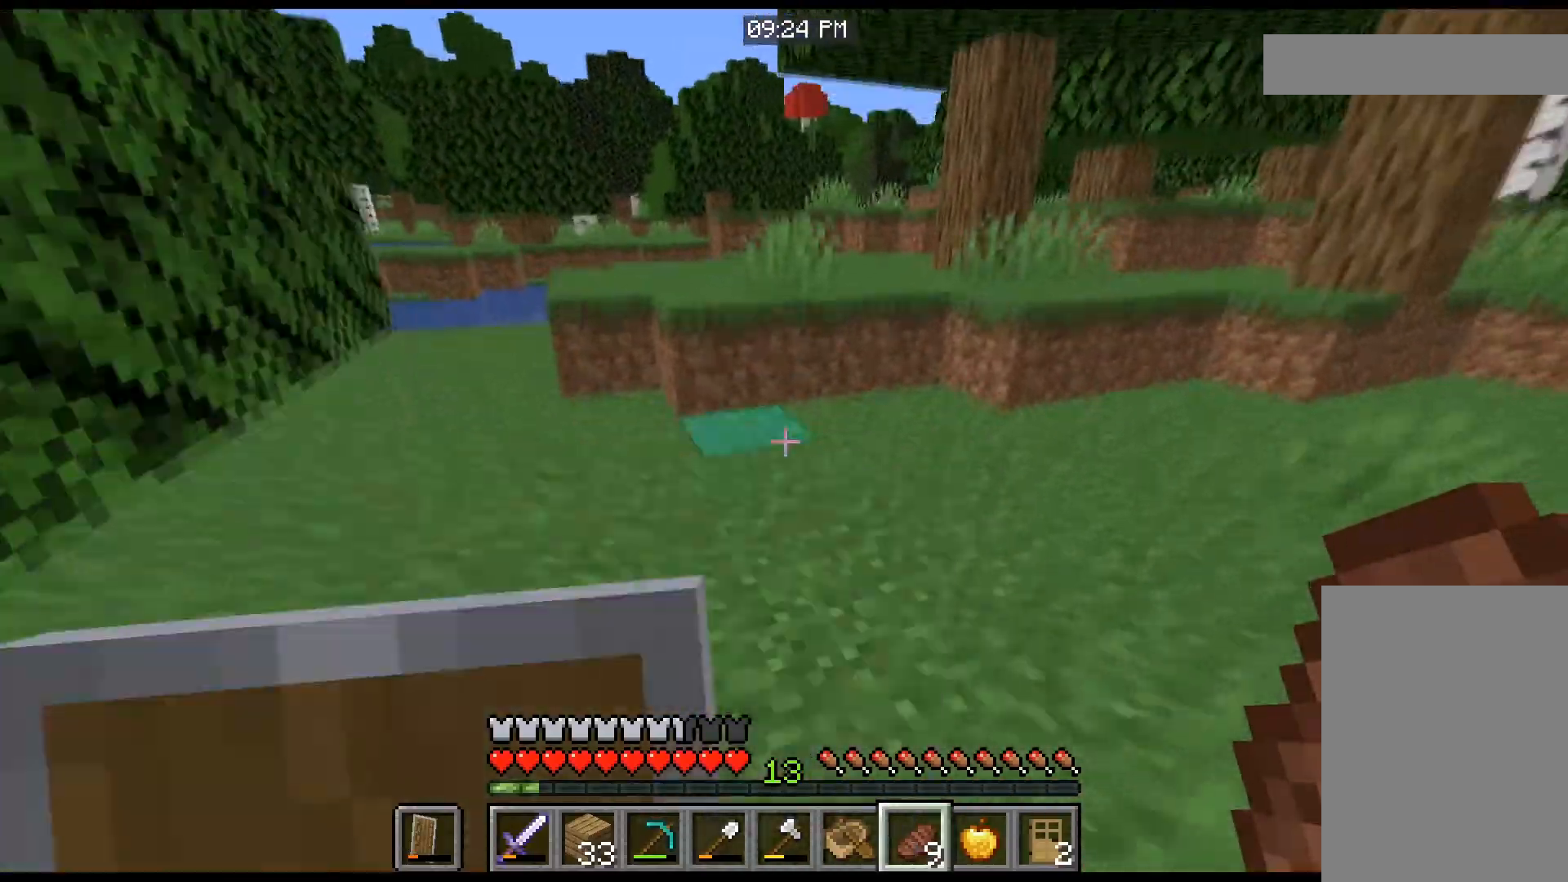
{"keys": ["space", "w"], "mouse": [], "events": [[33, "mouse_right", "up"]]}
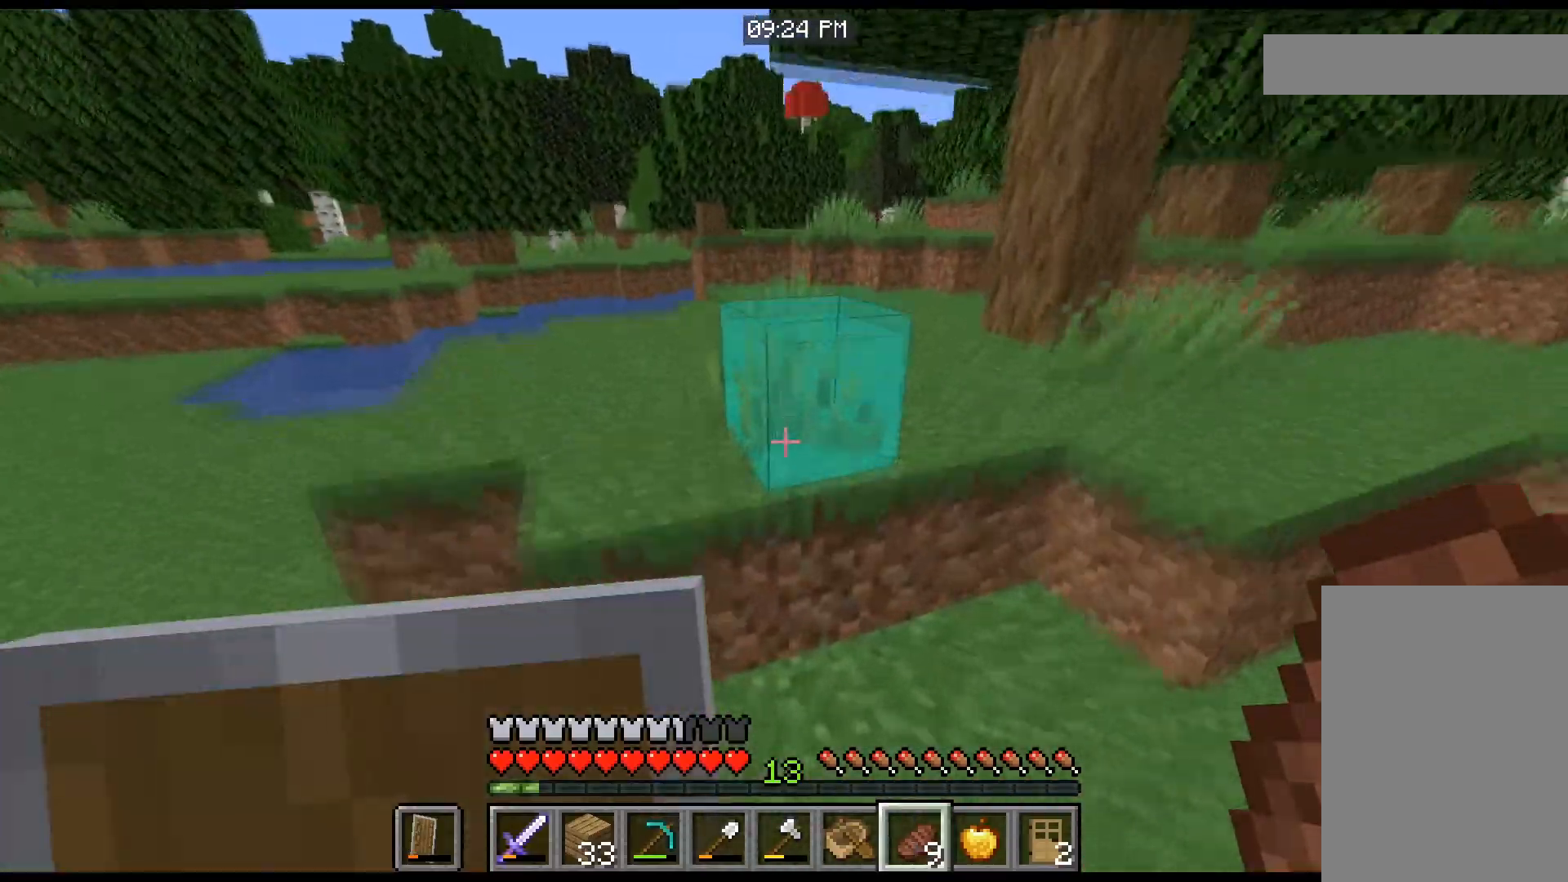
{"keys": ["space", "w"], "mouse": [], "events": []}
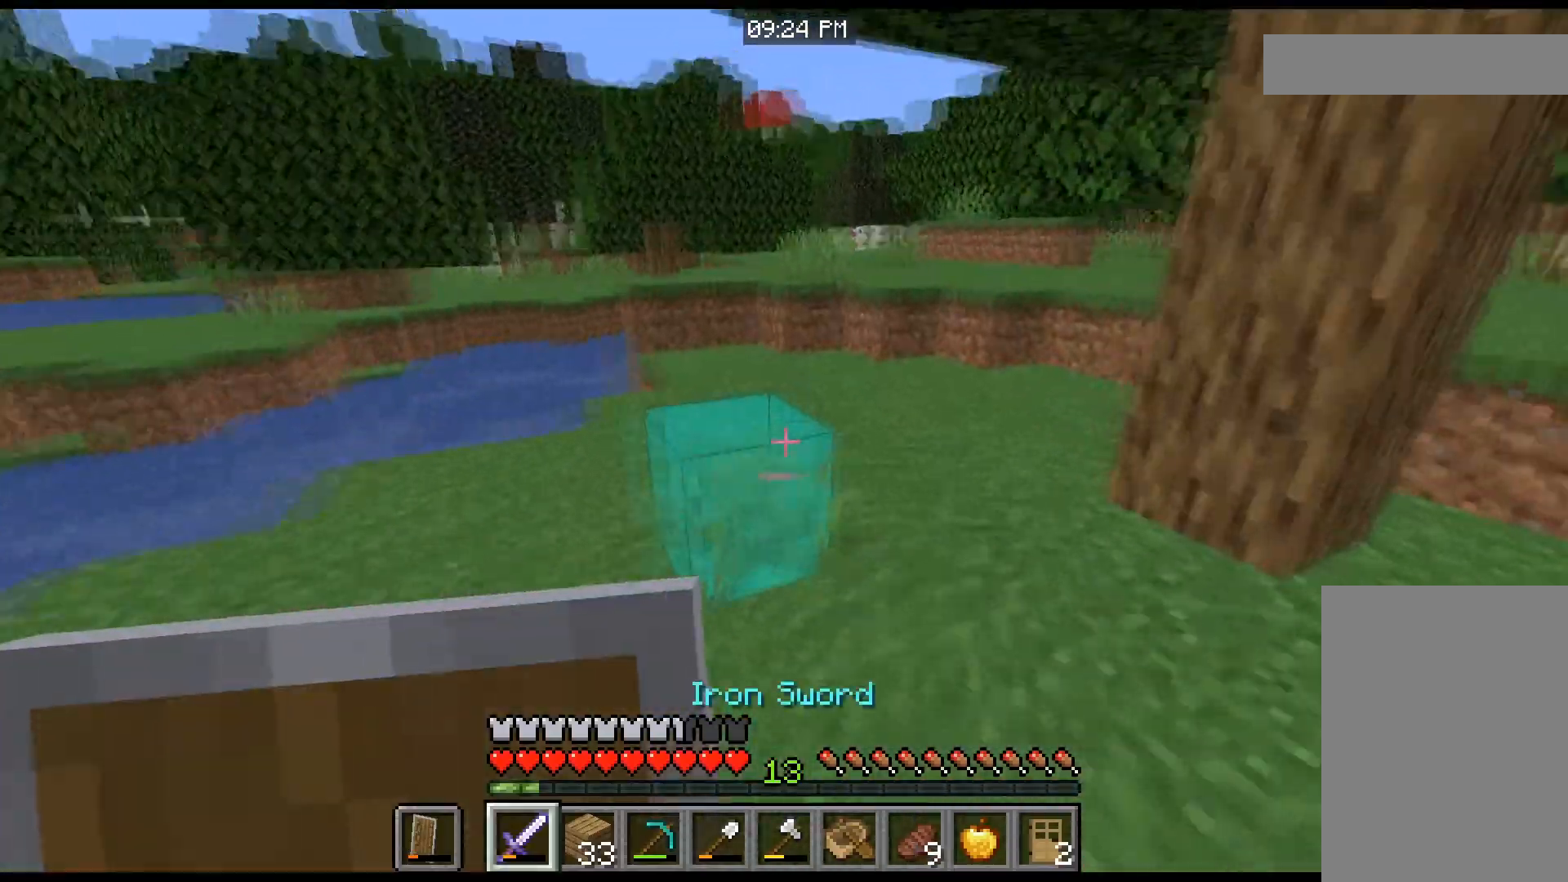
{"keys": ["space", "w"], "mouse": [], "events": []}
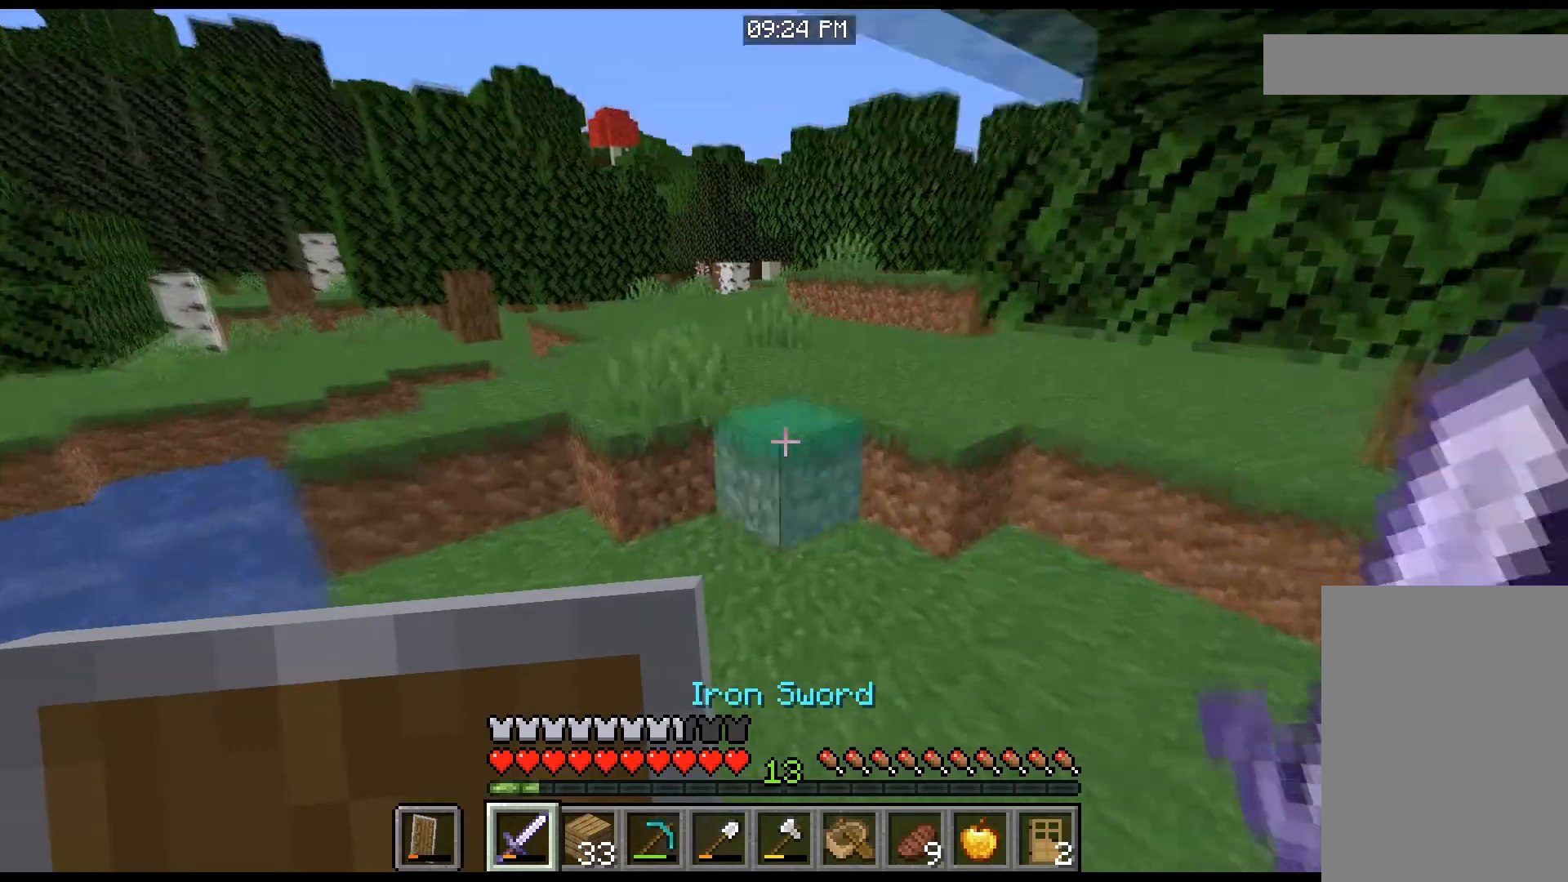
{"keys": ["space", "w"], "mouse": [], "events": [[100, "space", "up"], [267, "space", "down"]]}
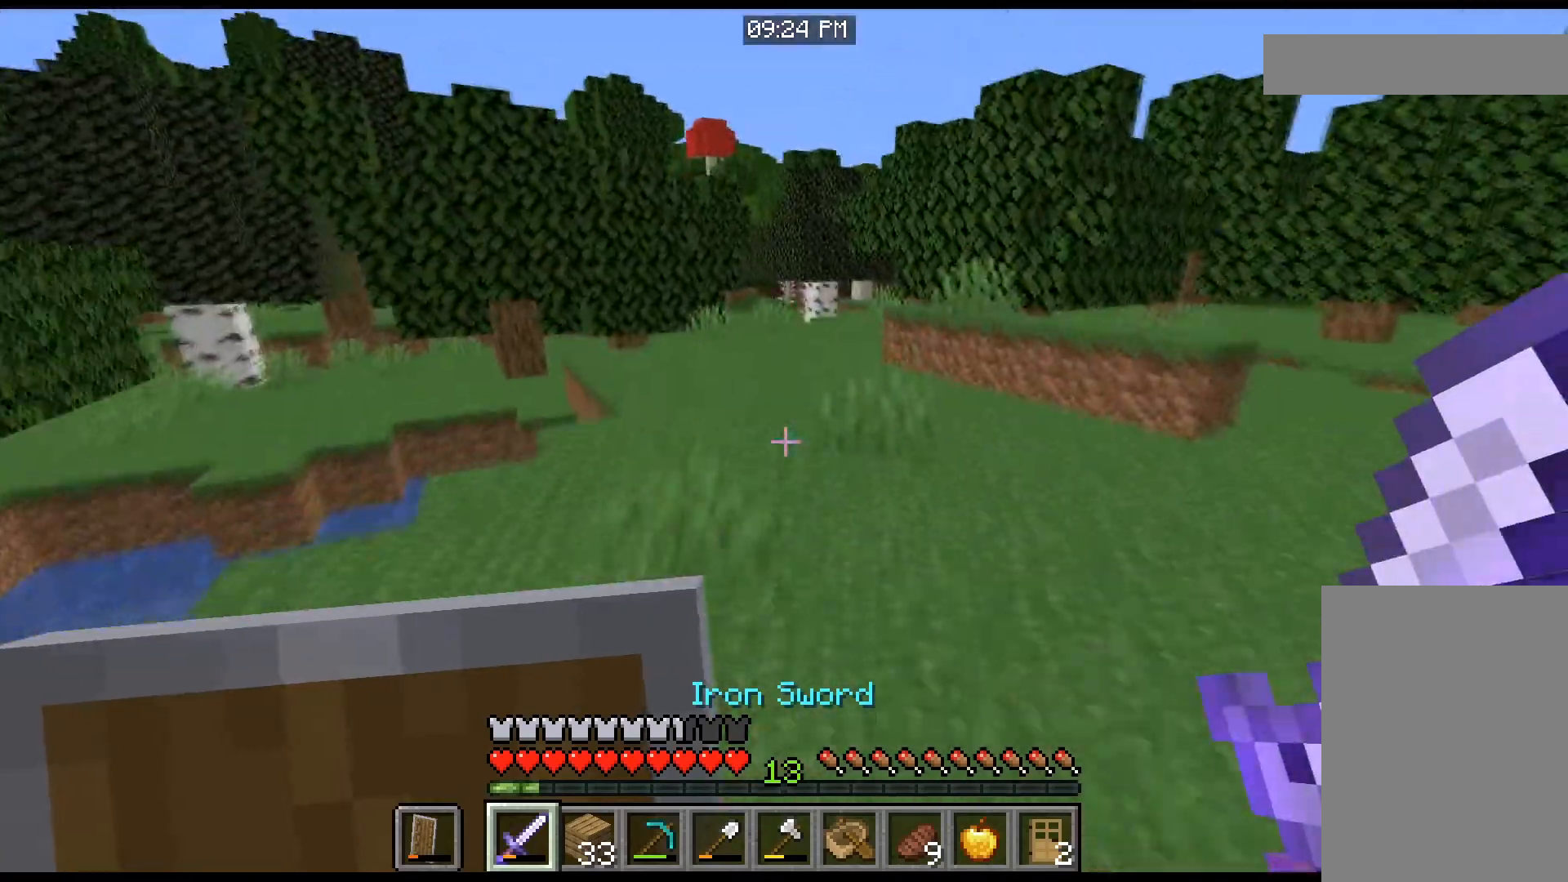
{"keys": ["space", "w"], "mouse": [], "events": []}
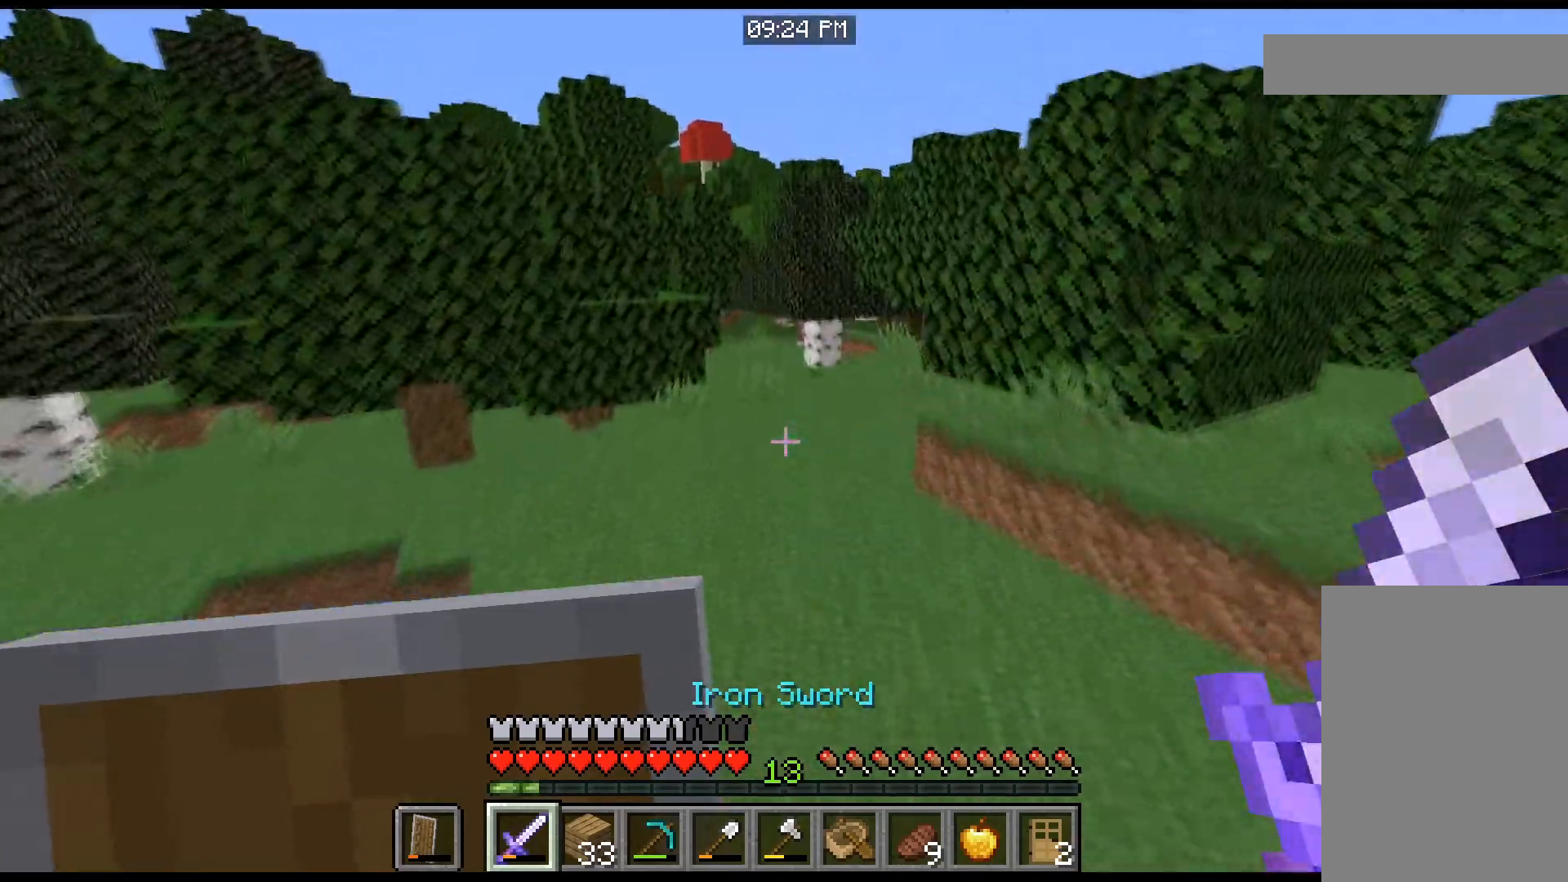
{"keys": ["space", "w"], "mouse": [], "events": []}
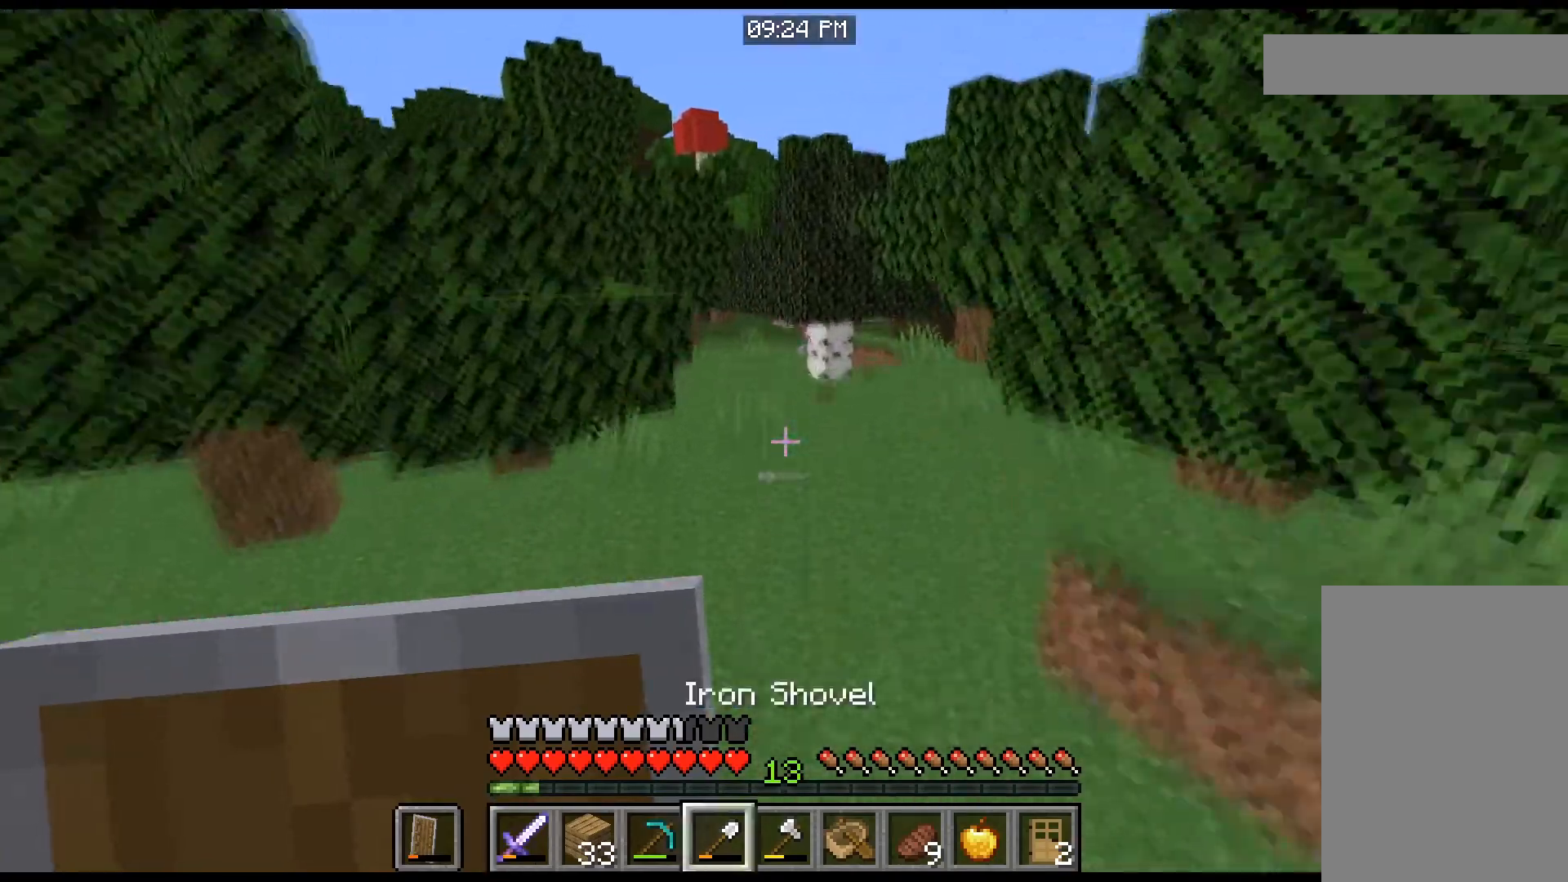
{"keys": ["space", "w"], "mouse": [], "events": []}
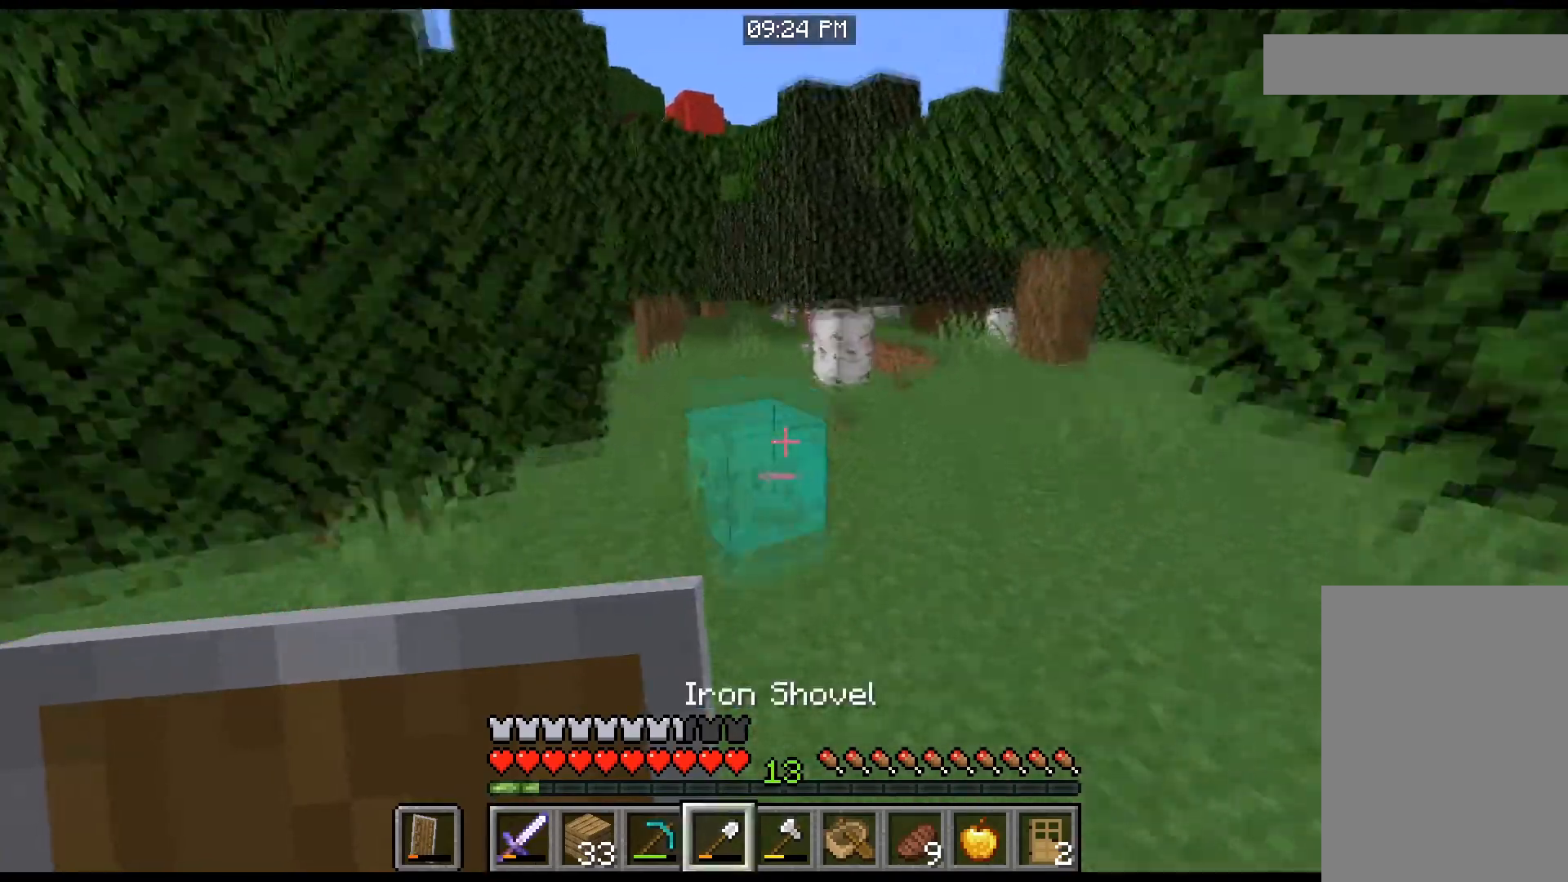
{"keys": ["space", "w"], "mouse": [], "events": []}
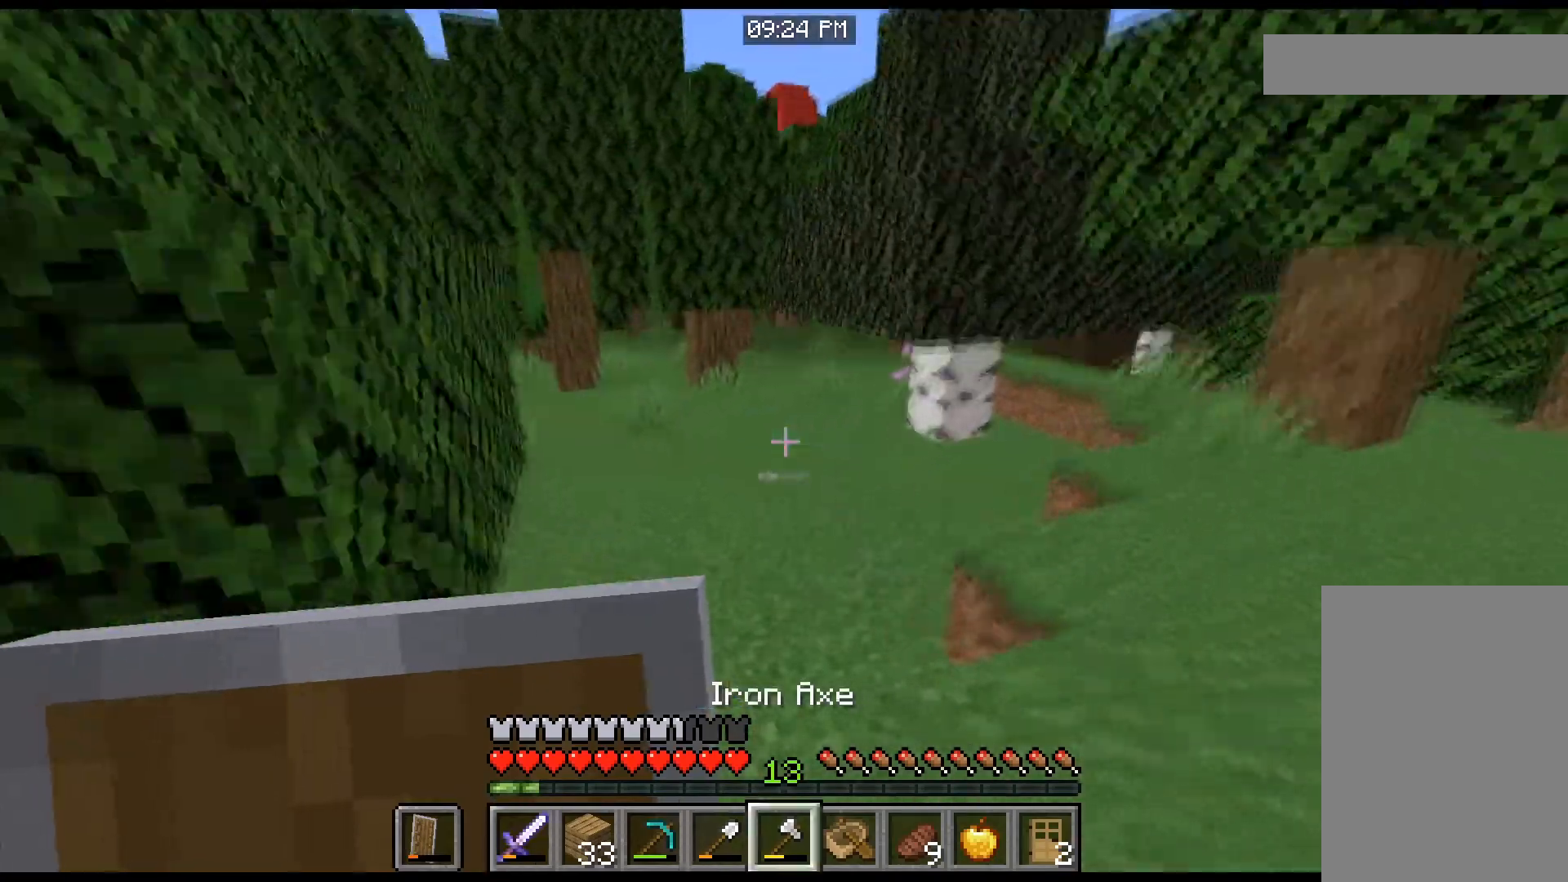
{"keys": ["w"], "mouse": [], "events": [[467, "space", "up"]]}
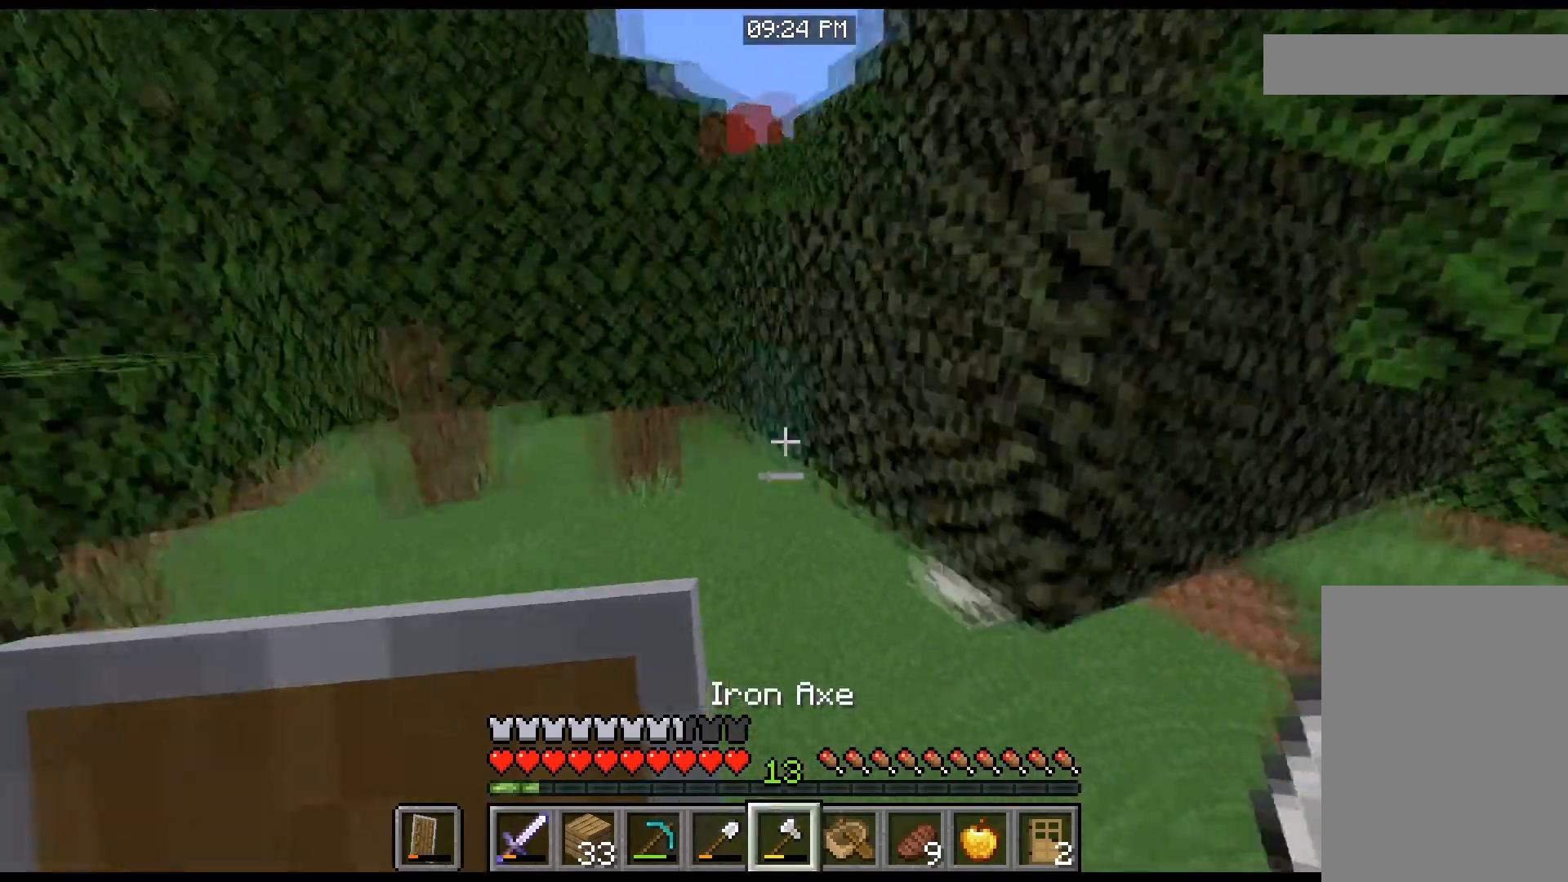
{"keys": ["w"], "mouse": [], "events": []}
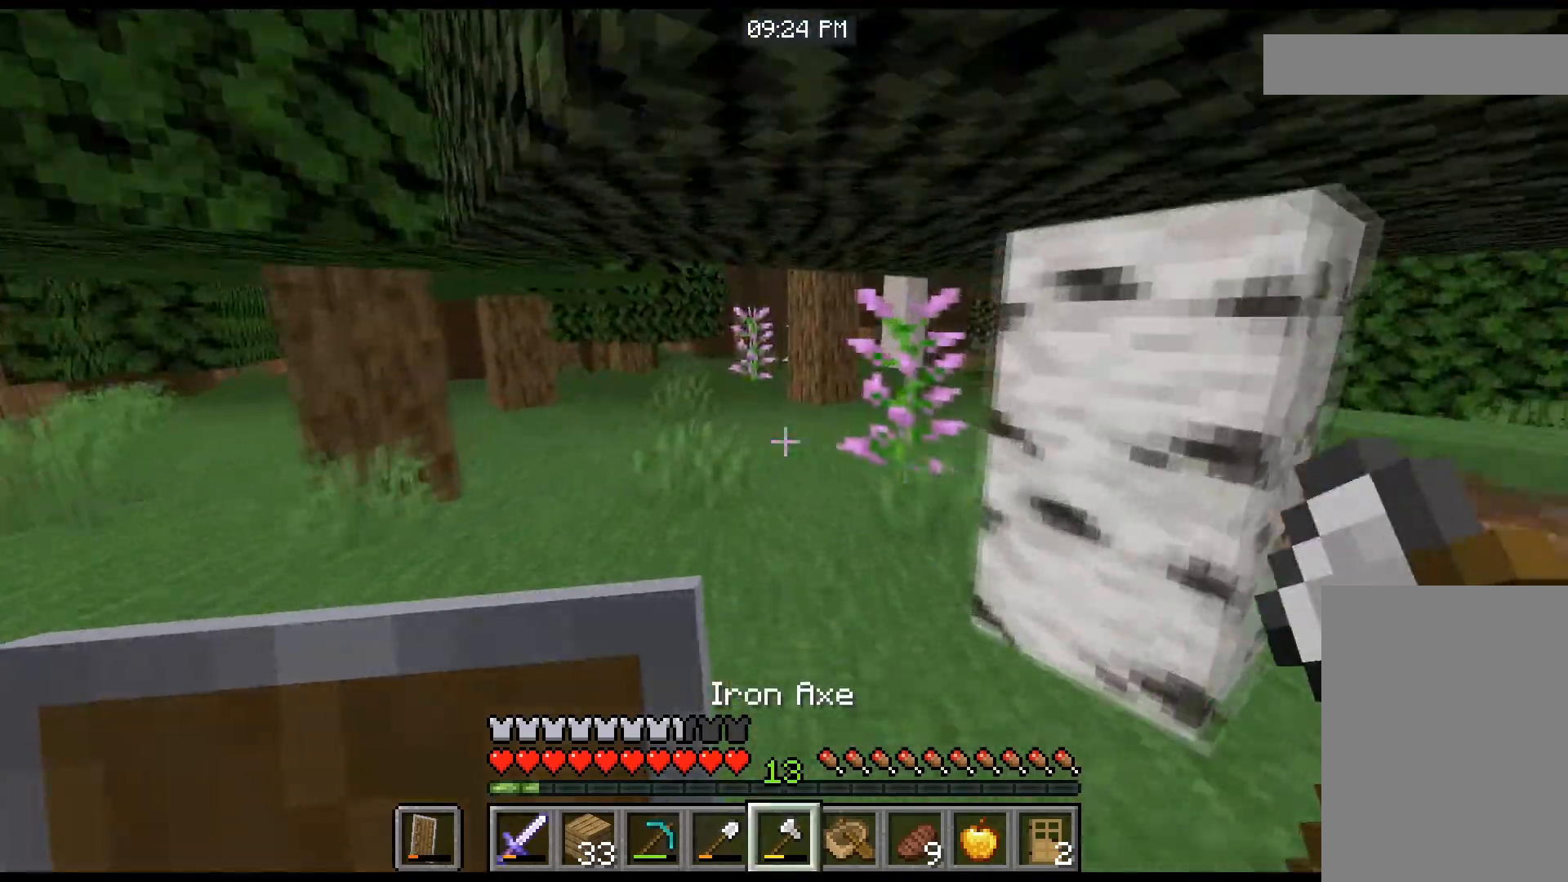
{"keys": ["space", "w"], "mouse": [], "events": [[33, "space", "down"]]}
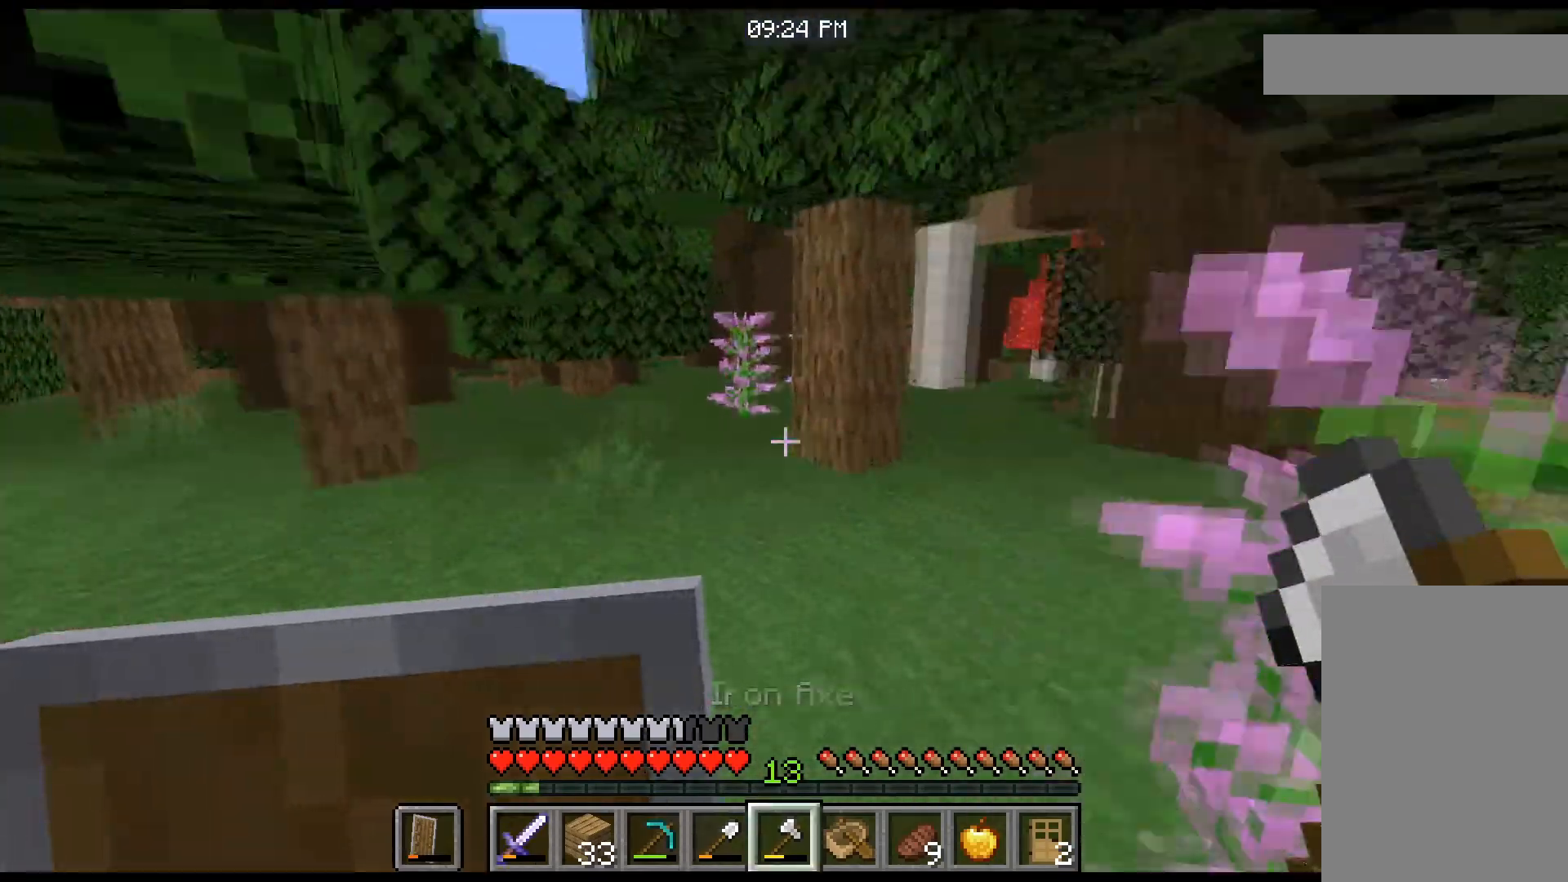
{"keys": ["space", "w"], "mouse": [], "events": []}
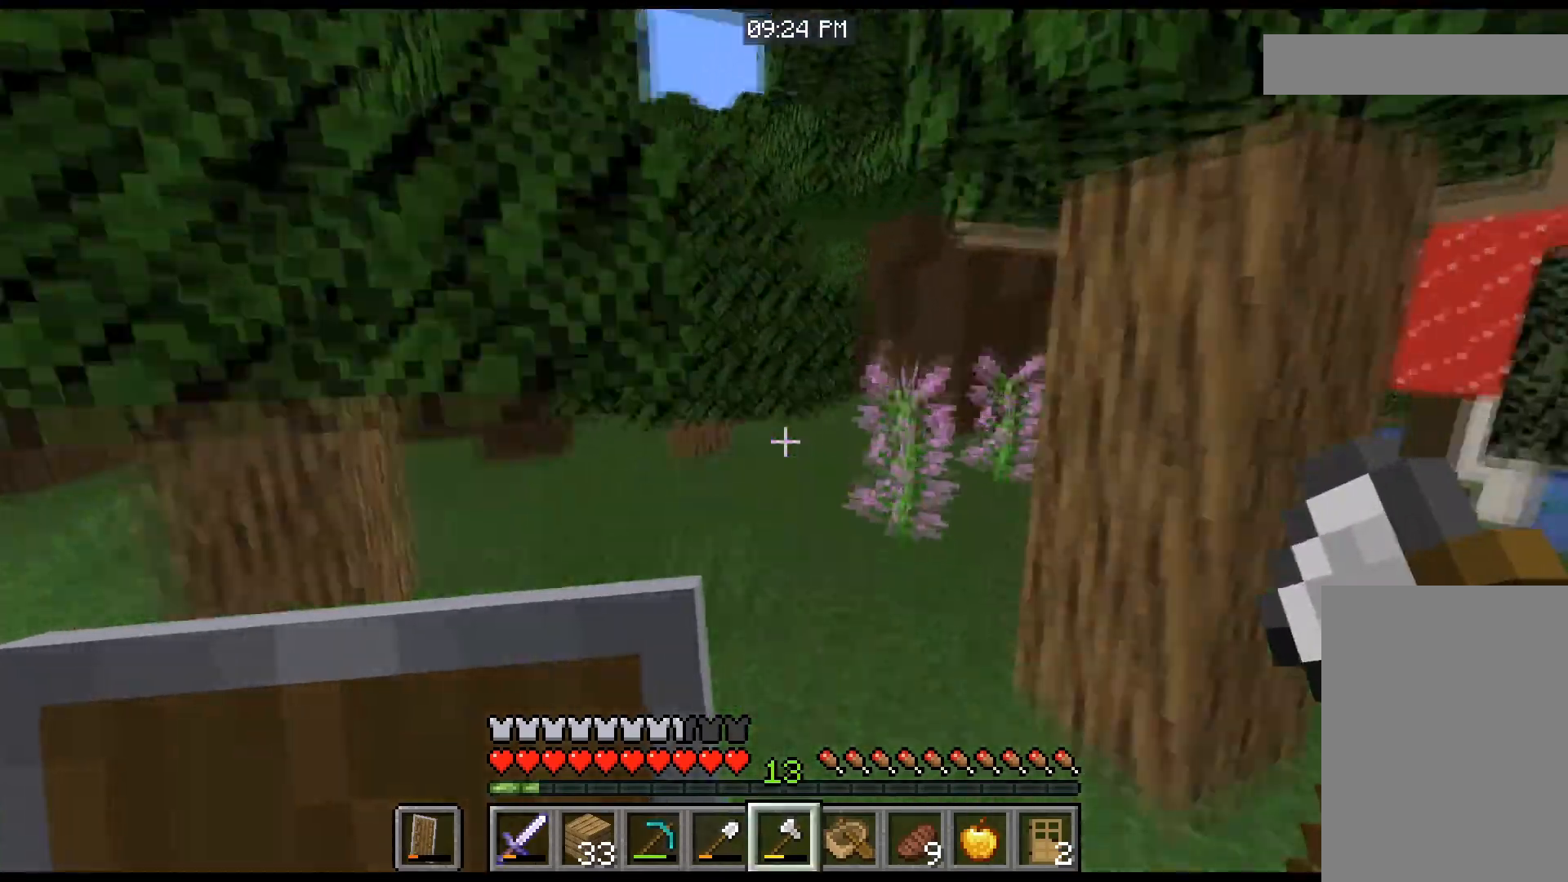
{"keys": ["space", "w"], "mouse": [], "events": []}
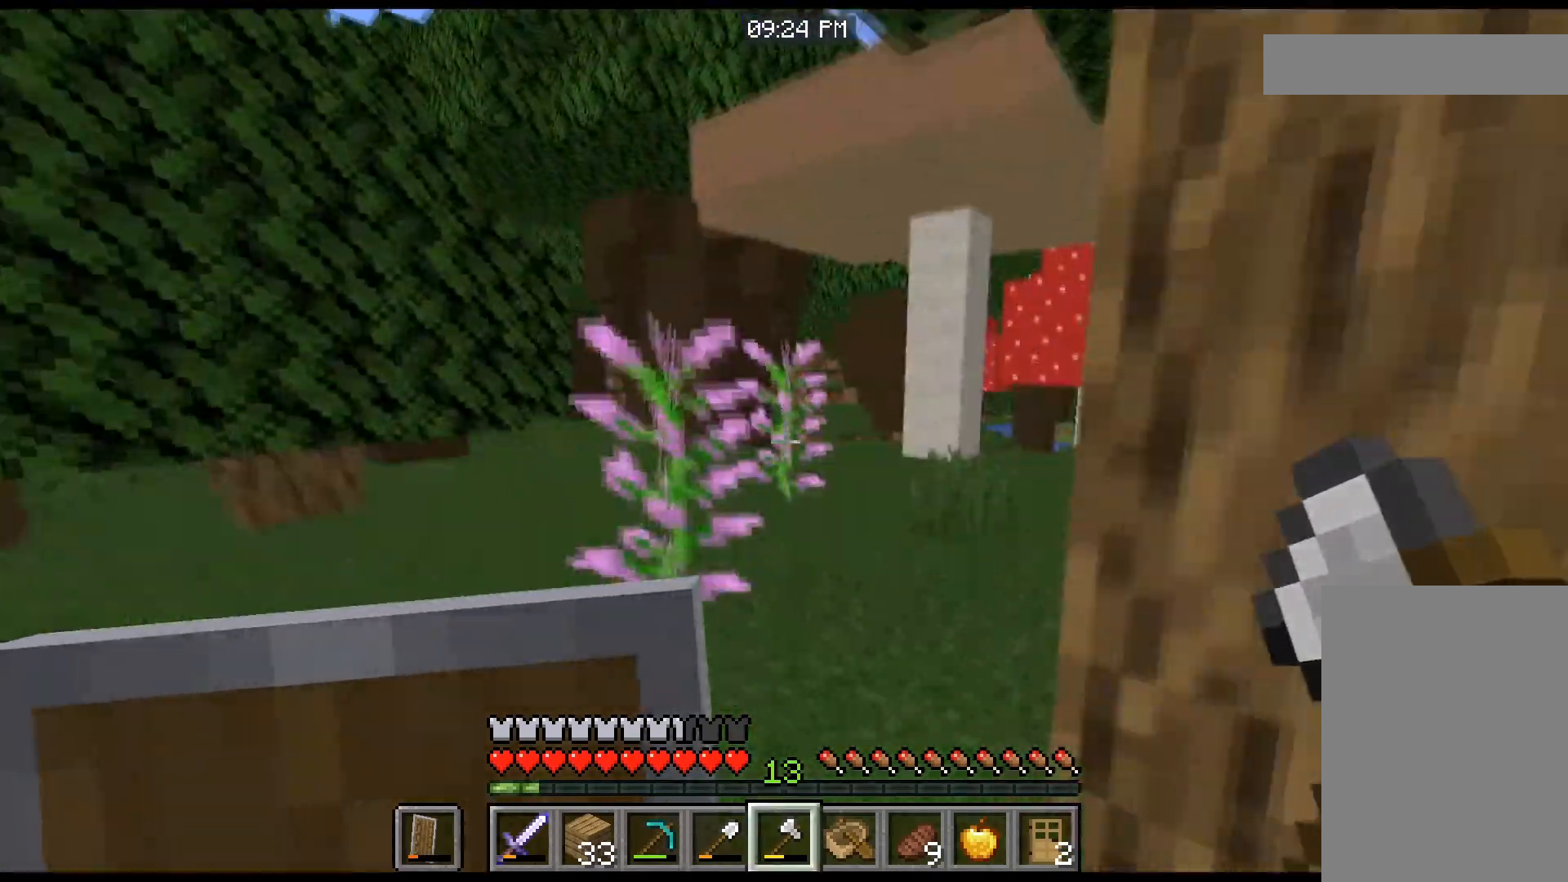
{"keys": ["space", "w"], "mouse": [], "events": []}
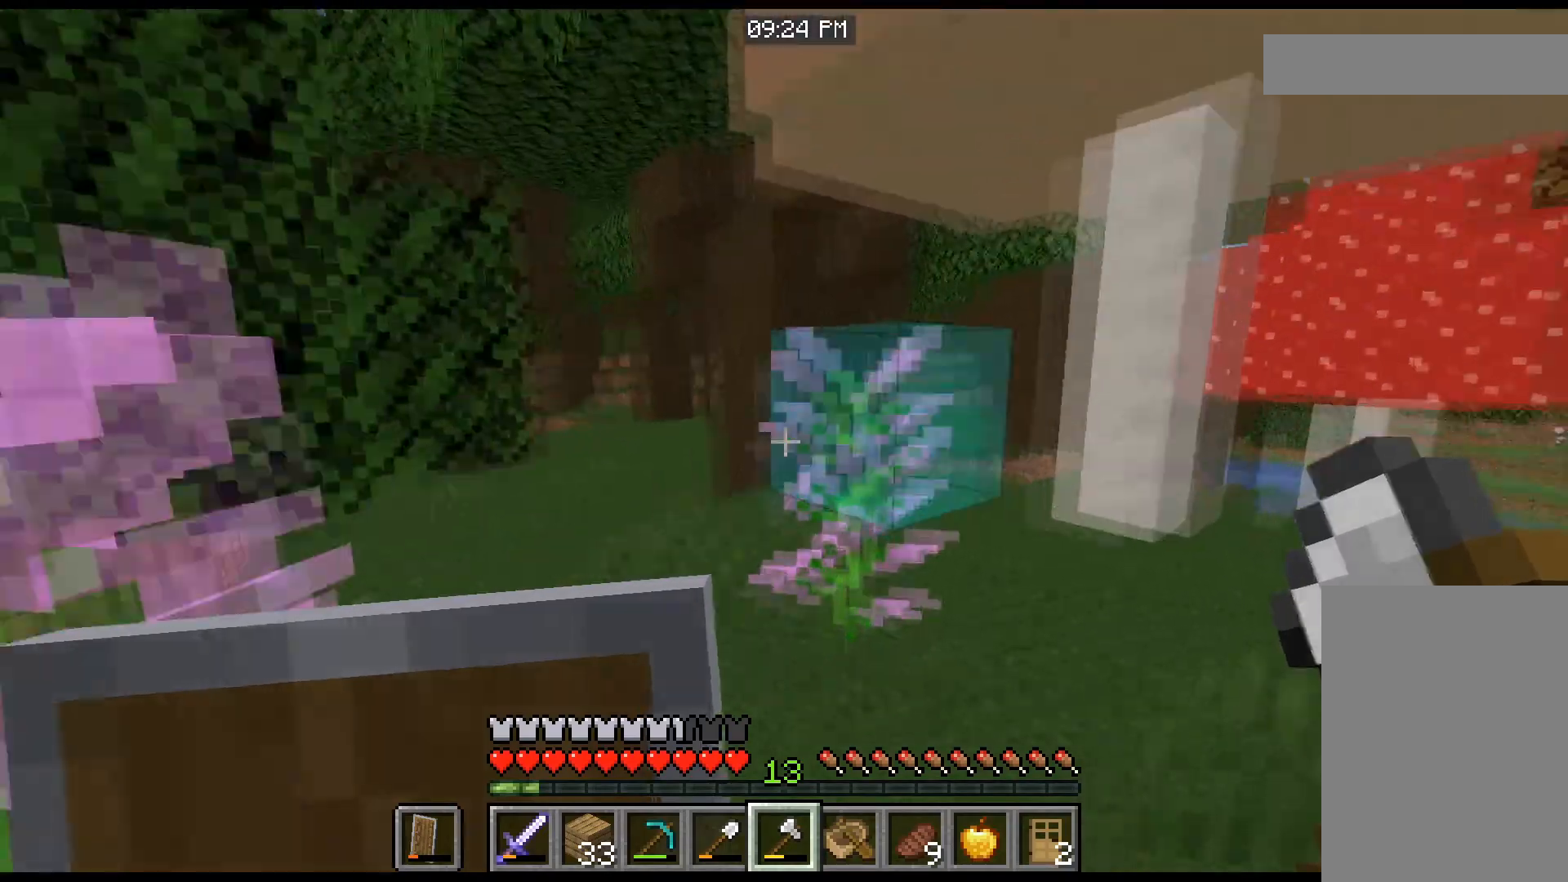
{"keys": ["space", "w"], "mouse": [], "events": []}
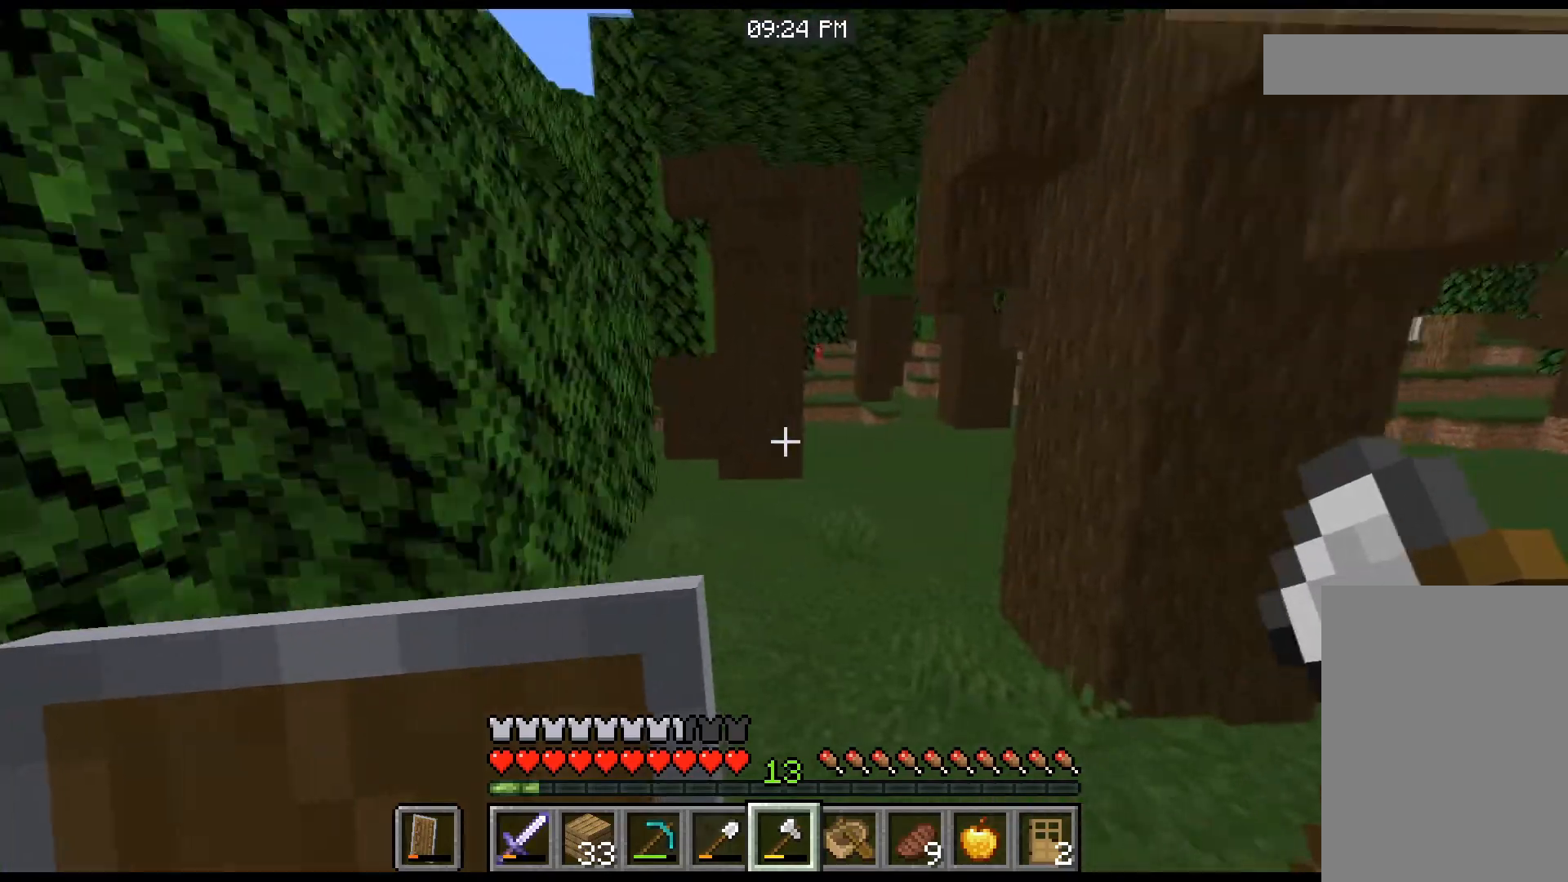
{"keys": ["space", "w"], "mouse": [], "events": []}
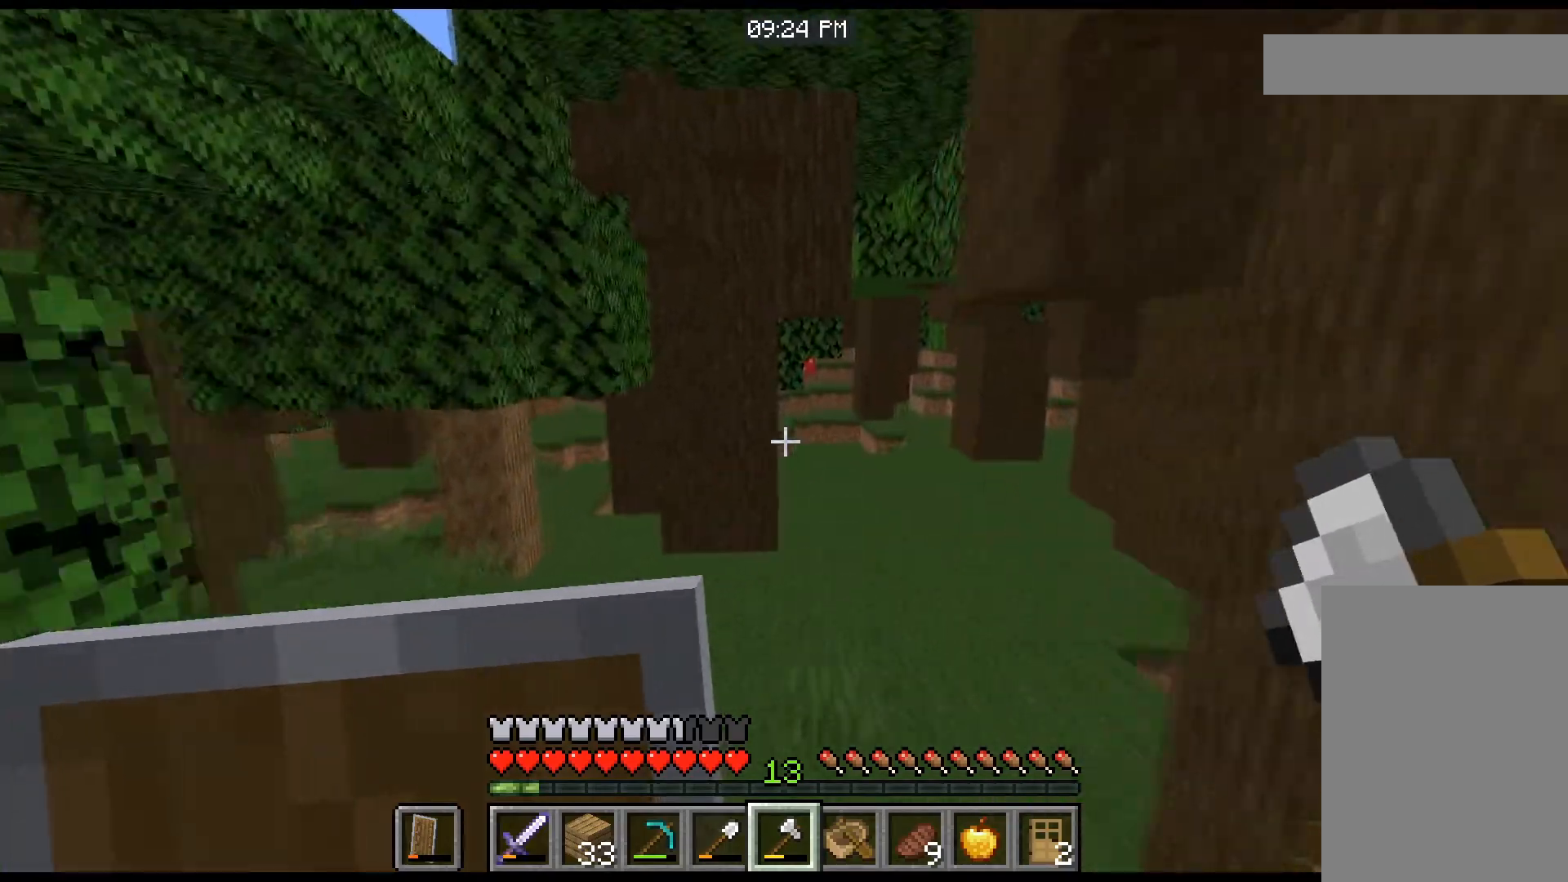
{"keys": ["d", "space", "w"], "mouse": [], "events": [[233, "d", "down"]]}
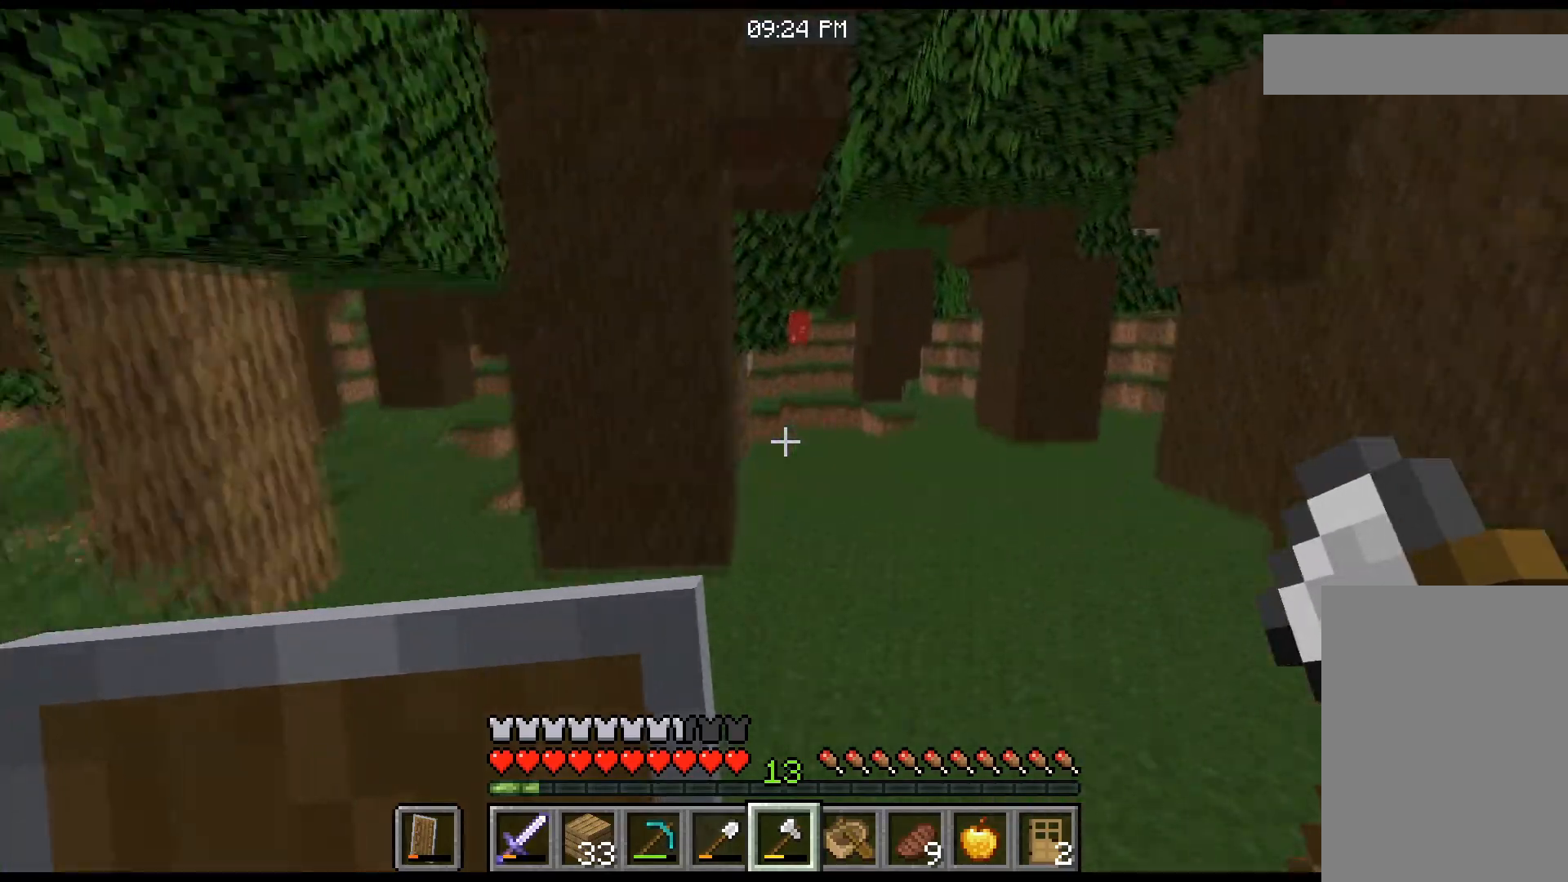
{"keys": ["space", "w"], "mouse": [], "events": [[300, "d", "up"]]}
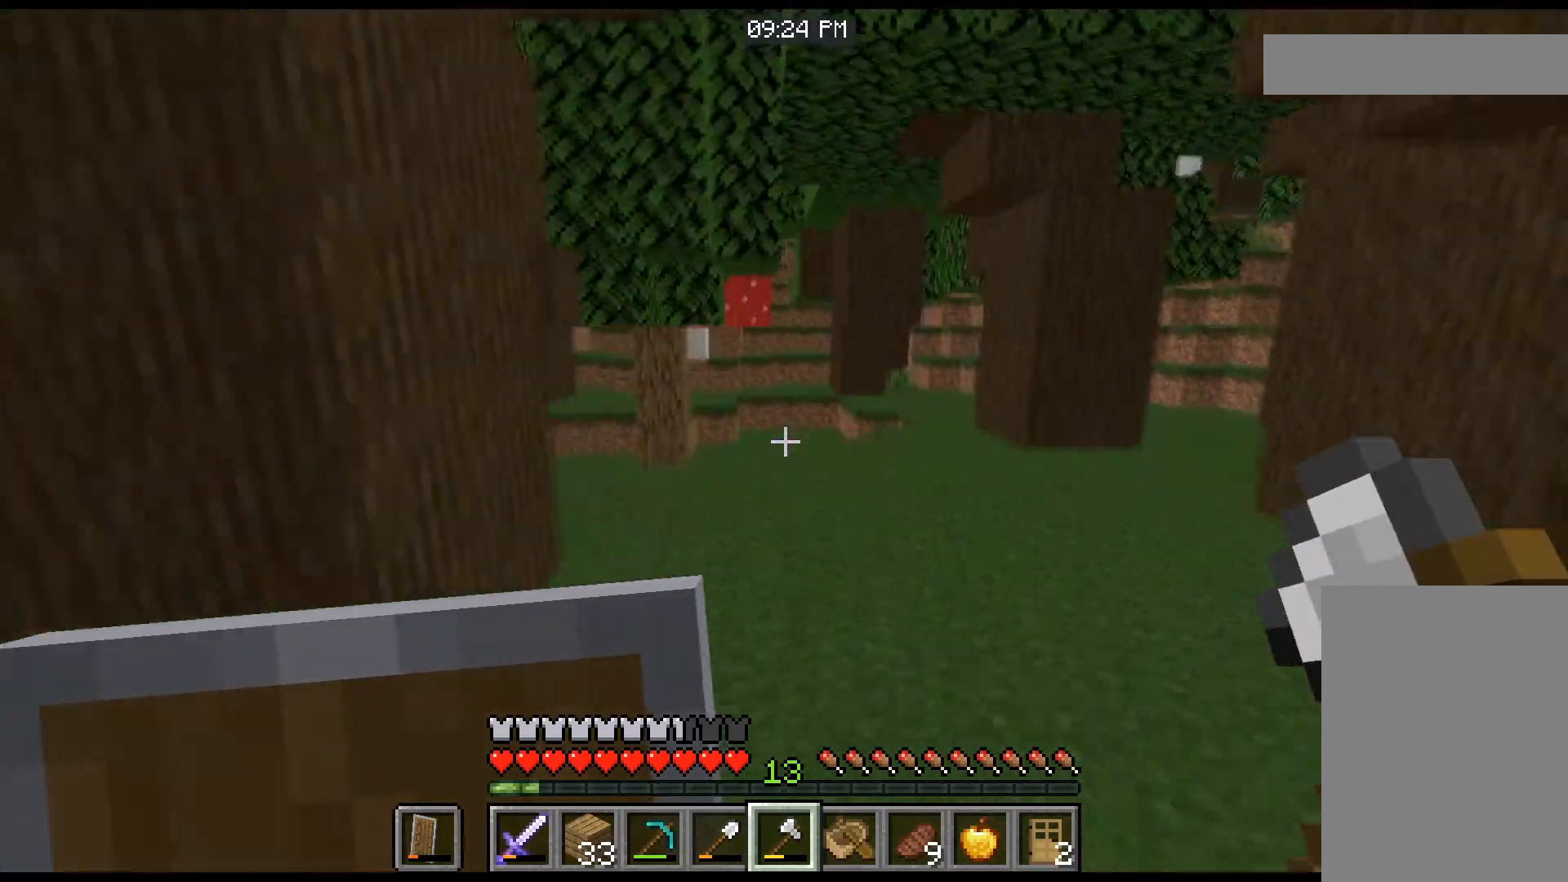
{"keys": ["space", "w"], "mouse": [], "events": []}
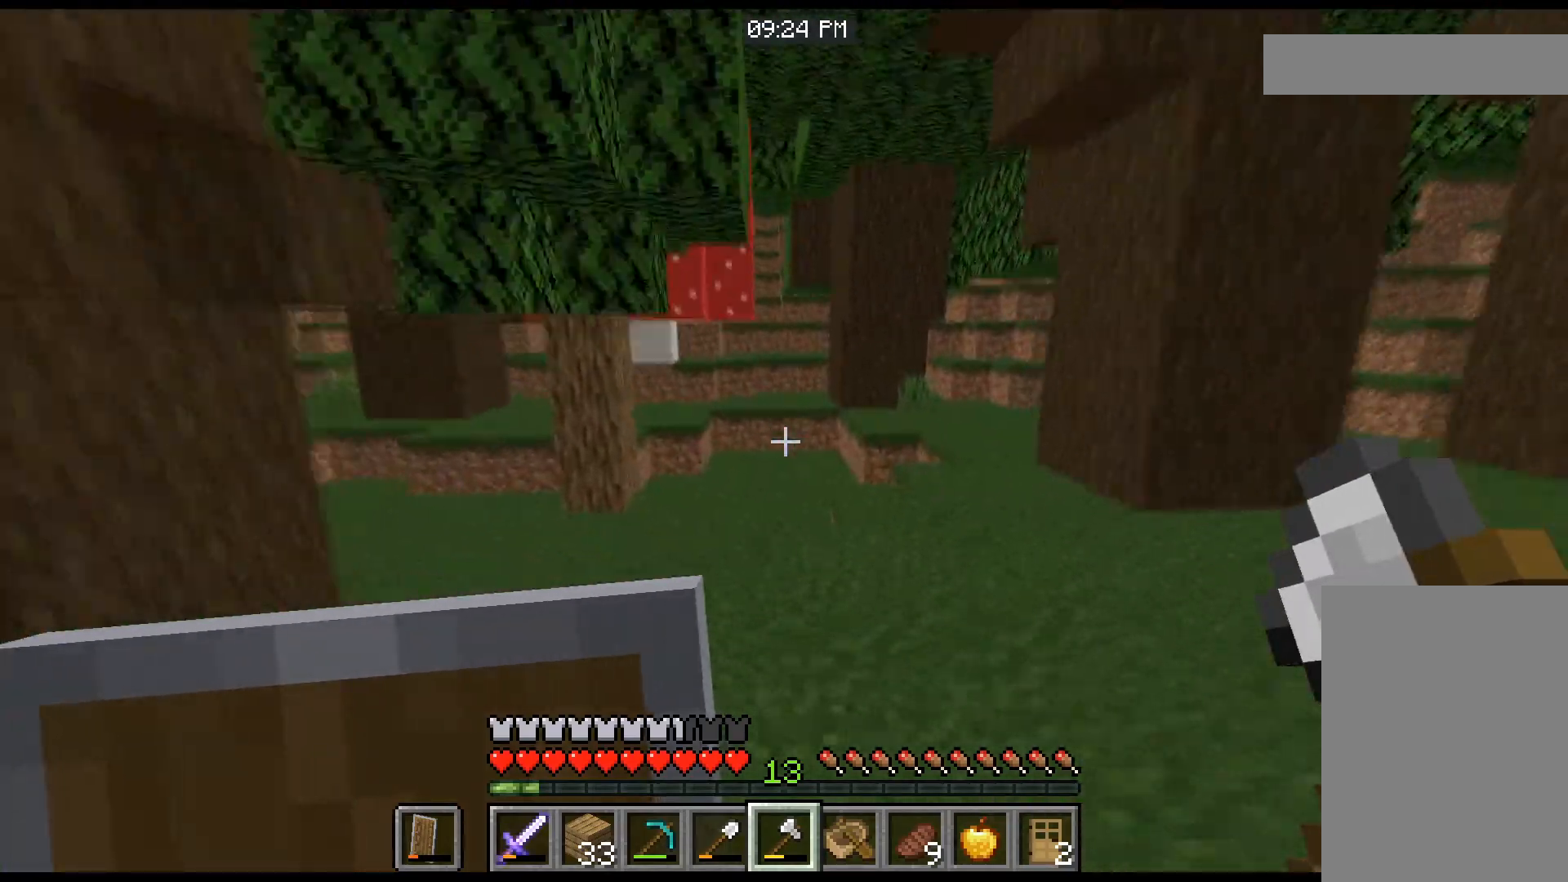
{"keys": ["d", "space", "w"], "mouse": [], "events": [[300, "d", "down"]]}
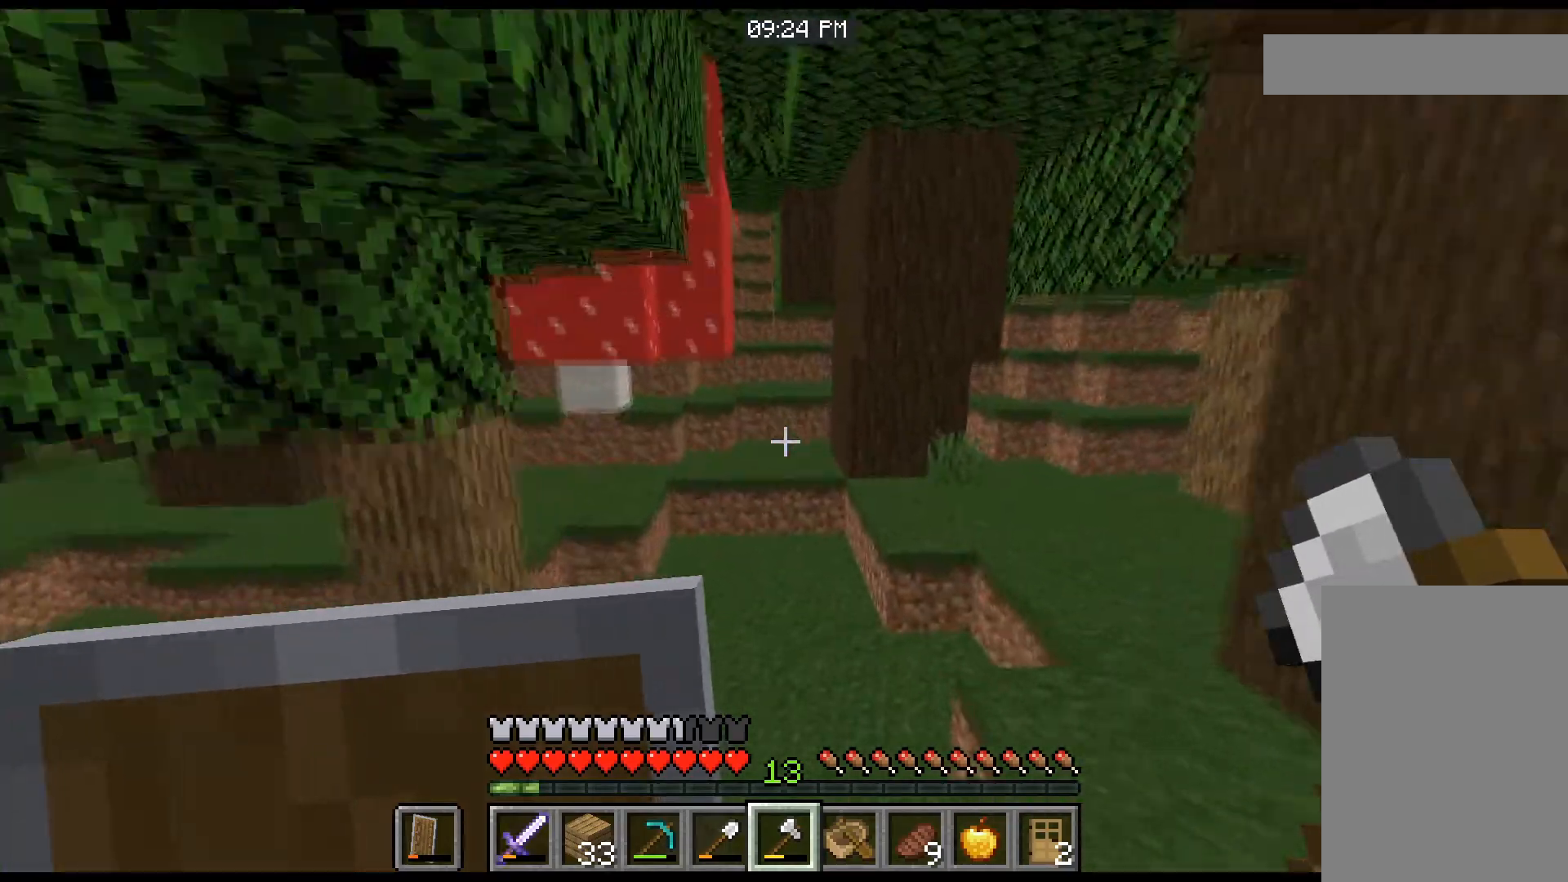
{"keys": ["space", "w"], "mouse": [], "events": [[33, "d", "up"]]}
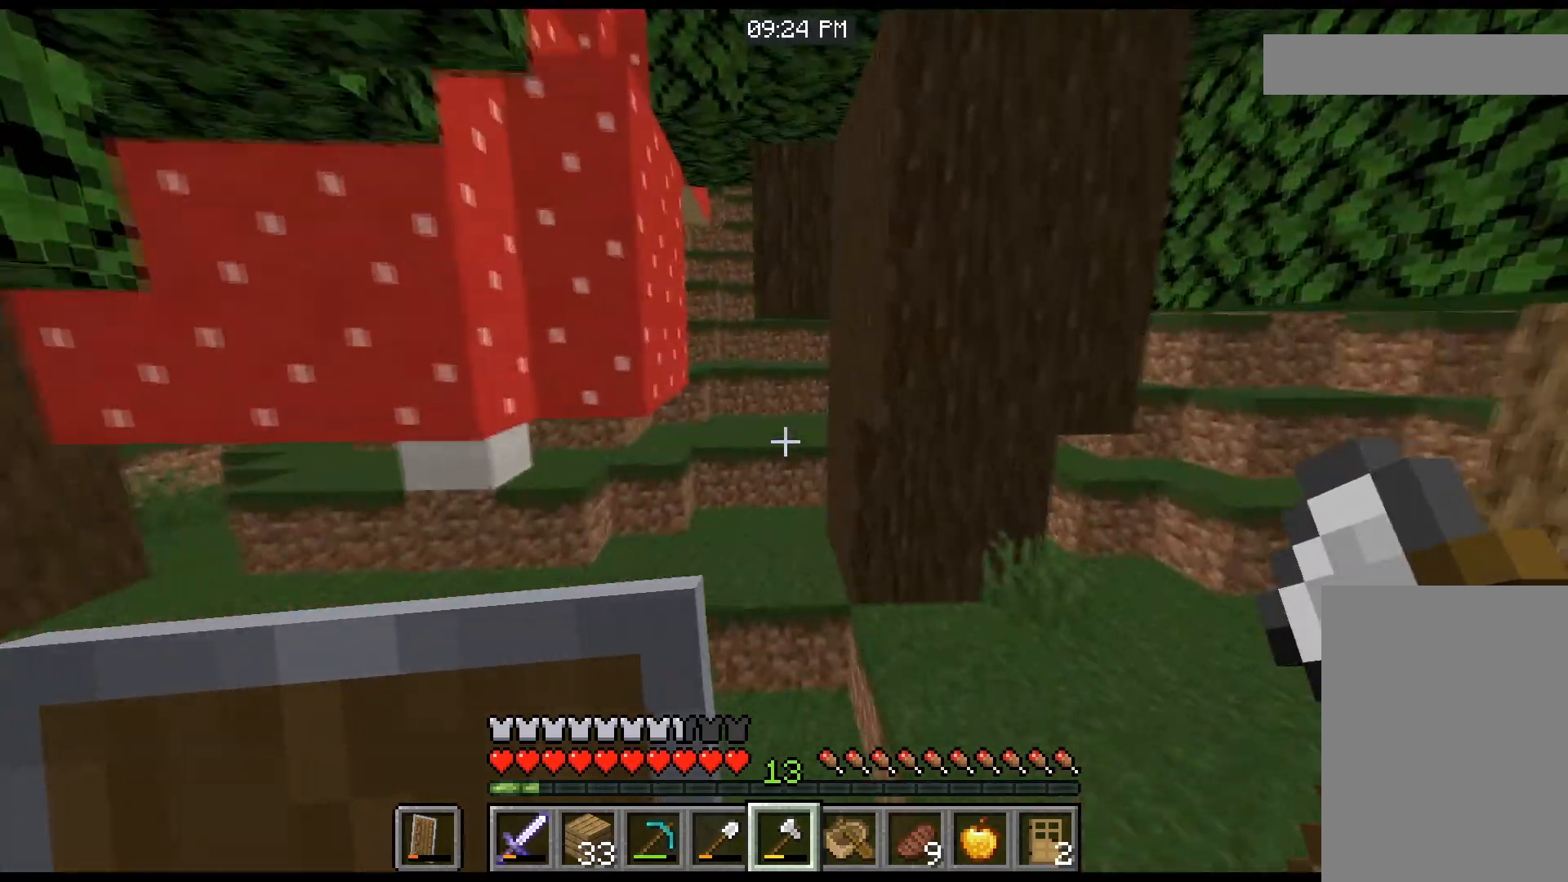
{"keys": ["space", "w"], "mouse": [], "events": [[34, "space", "up"], [367, "space", "down"]]}
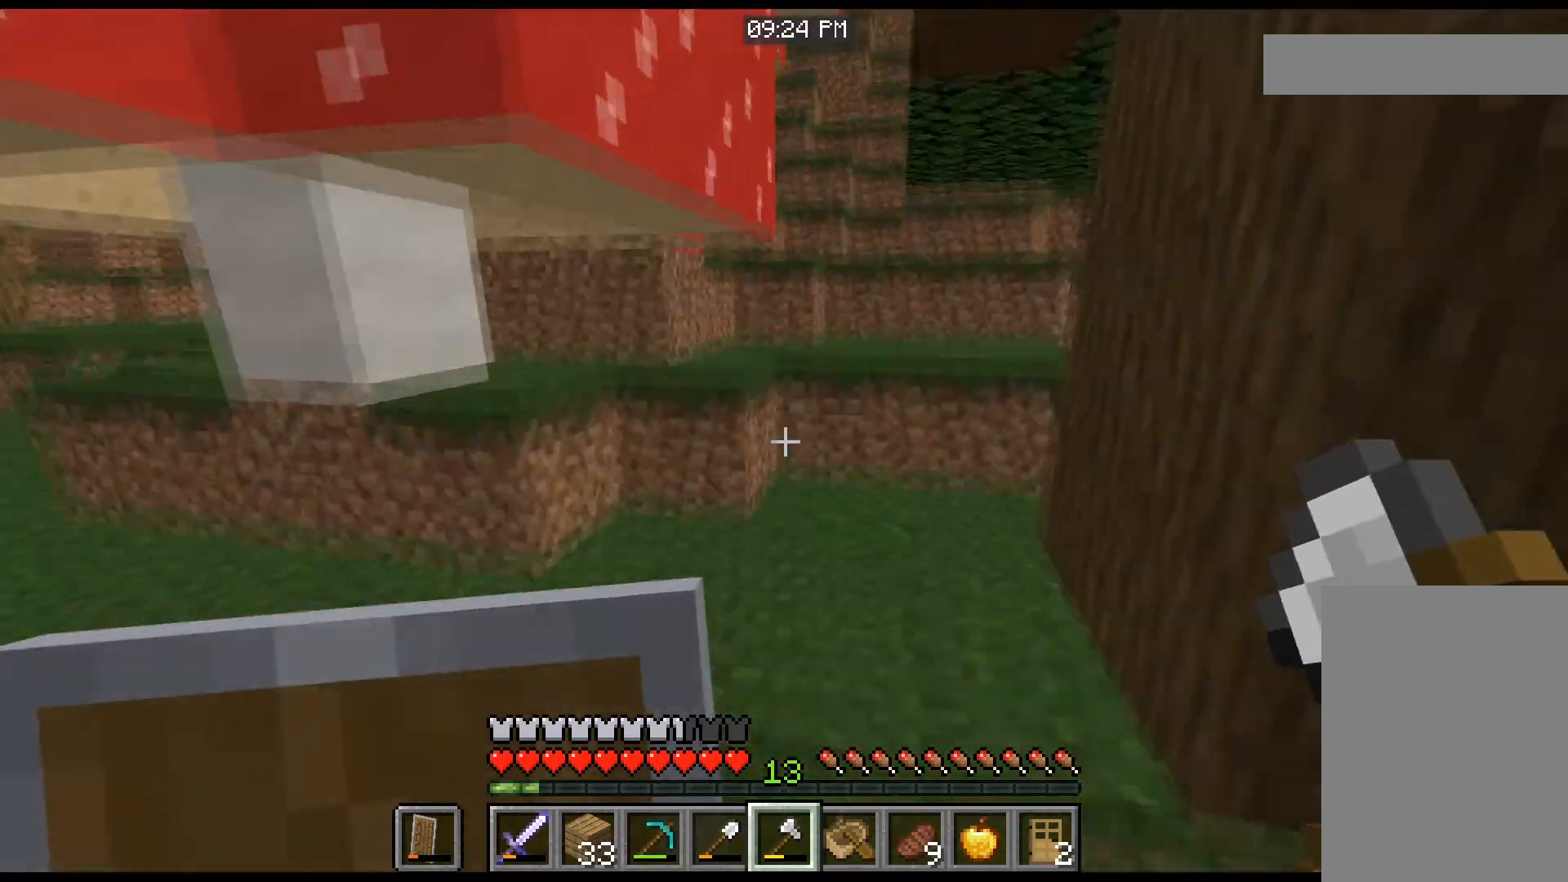
{"keys": ["d", "space", "w"], "mouse": [], "events": [[133, "space", "up"], [267, "space", "down"], [500, "d", "down"]]}
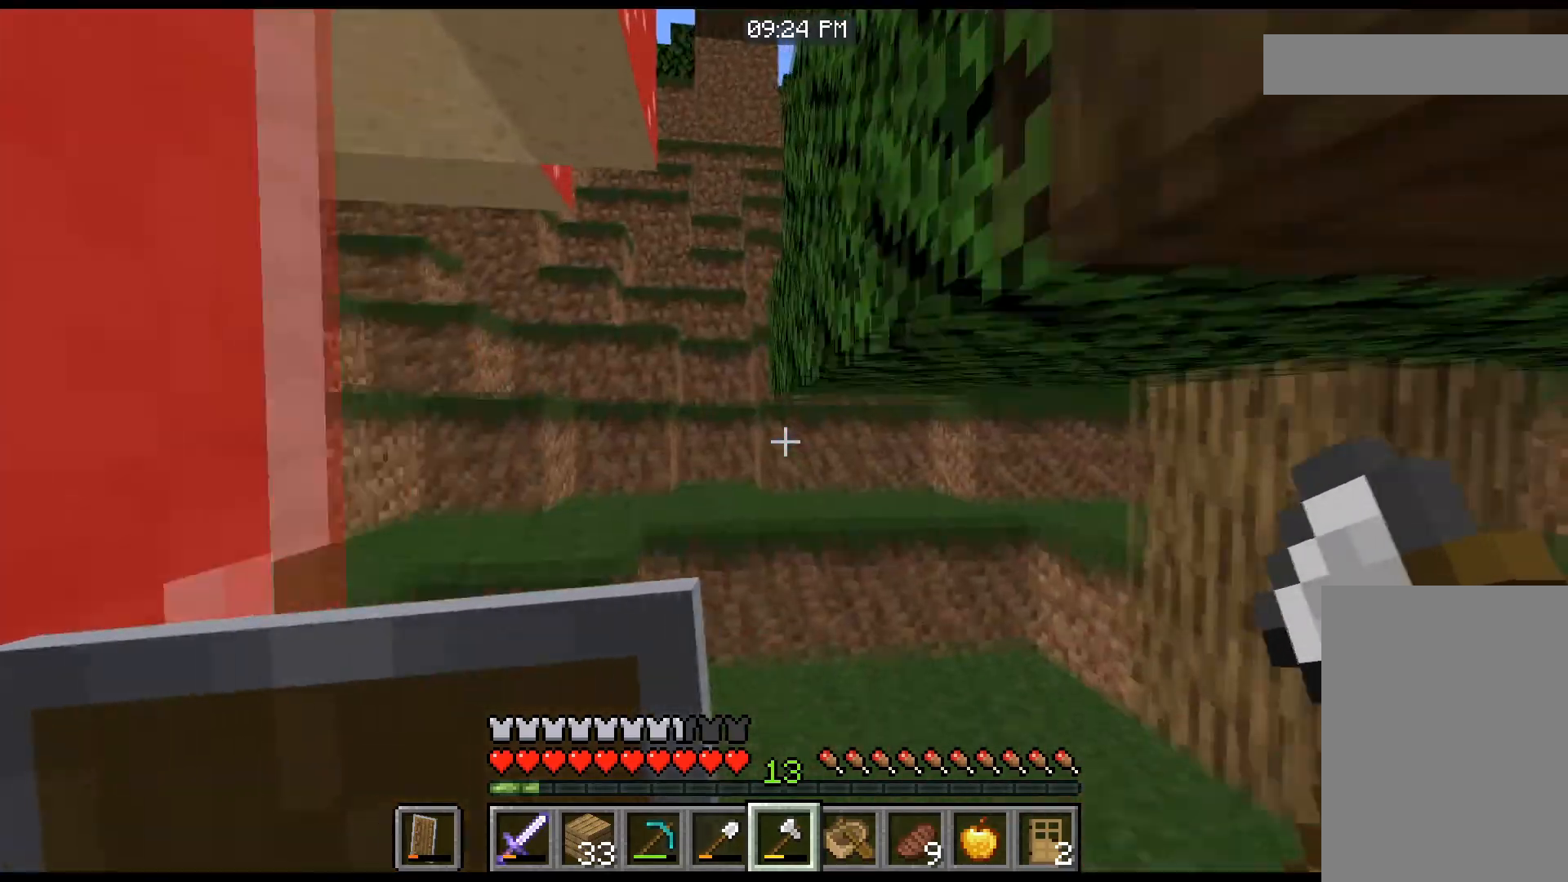
{"keys": ["space", "w"], "mouse": [], "events": [[134, "d", "up"], [200, "space", "up"], [267, "space", "down"]]}